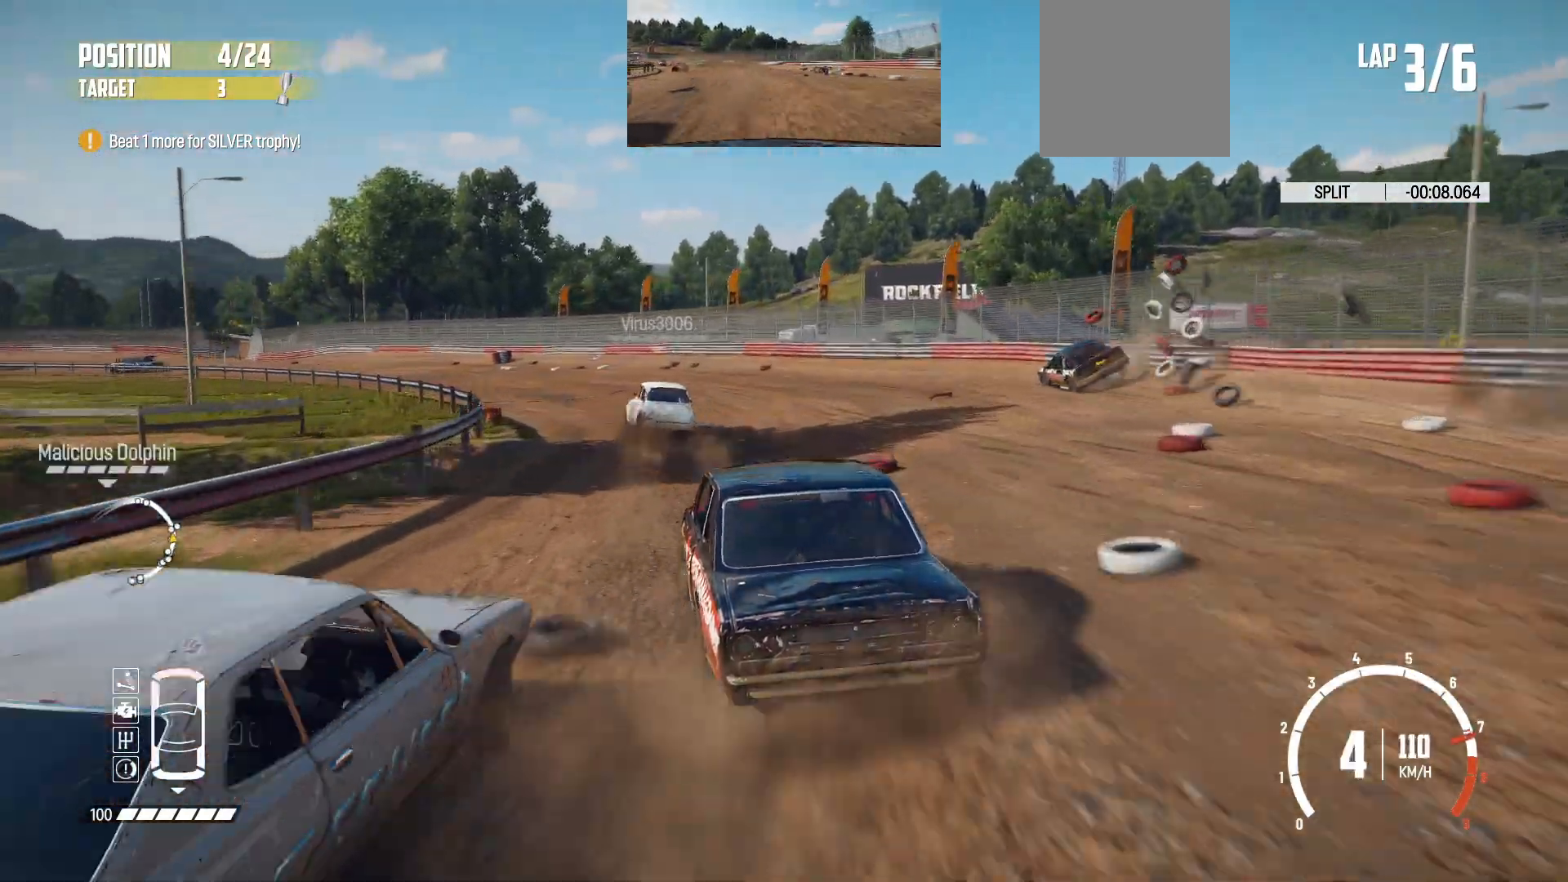
Gameplay with a controller (Xbox layout); each line is a JSON object with the inputs held at the frame after it. "events" lists button and stick changes between this image and that frame as [ms after this image, input, new state], when the widget could be followed in between. Not read: L3 R3 right_stick.
{"buttons": ["R2"], "left_stick": "left", "events": [[50, "left_stick", "center"], [500, "left_stick", "left"]]}
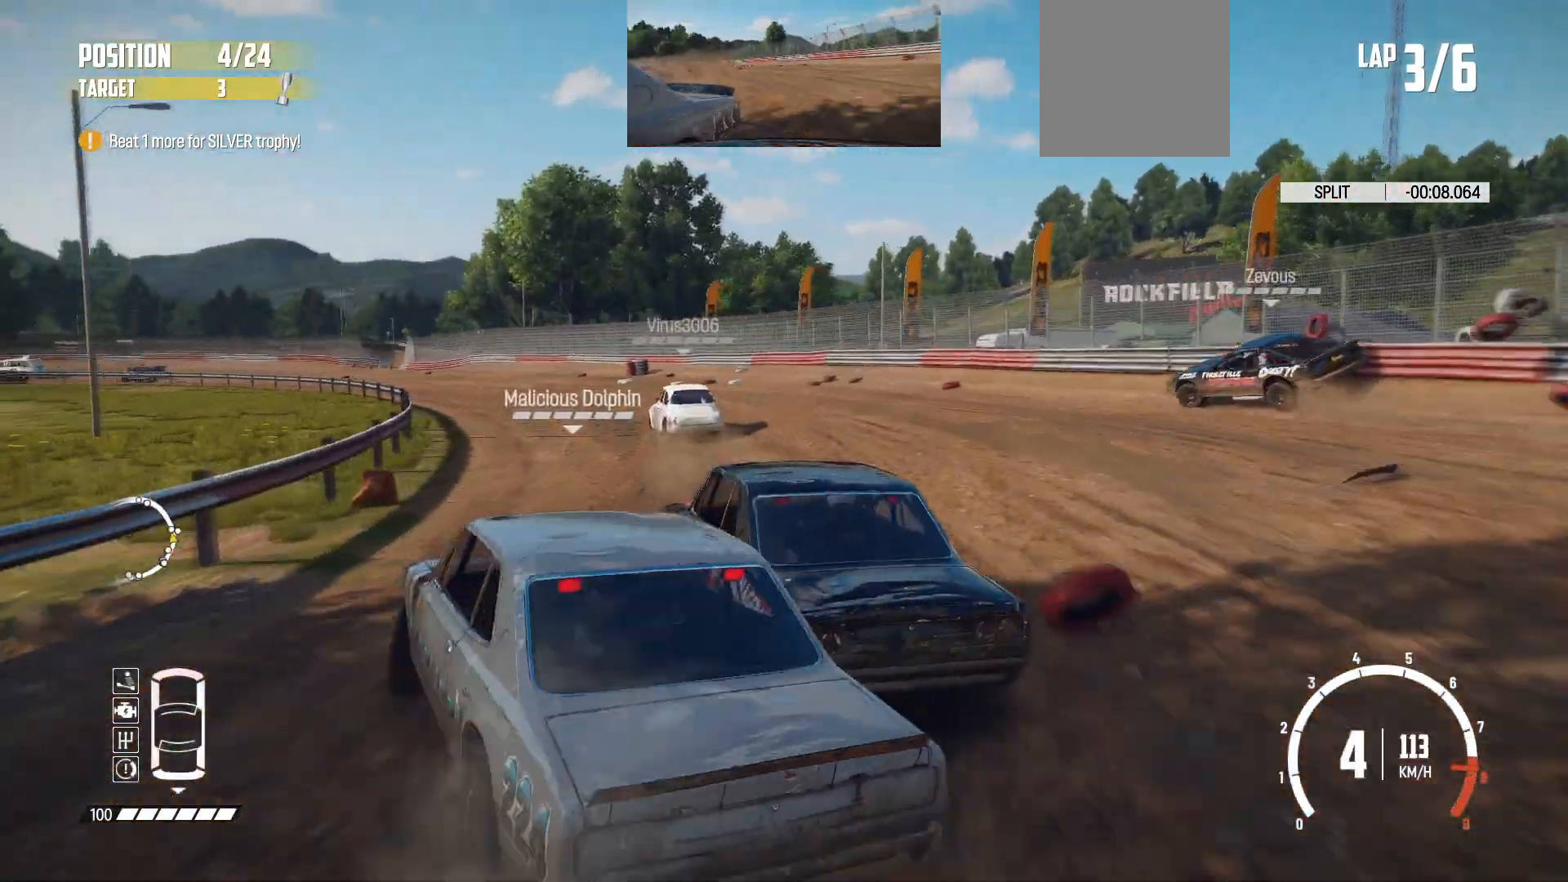
{"buttons": ["R2"], "left_stick": "center", "events": [[150, "left_stick", "center"], [433, "left_stick", "right"], [483, "left_stick", "center"]]}
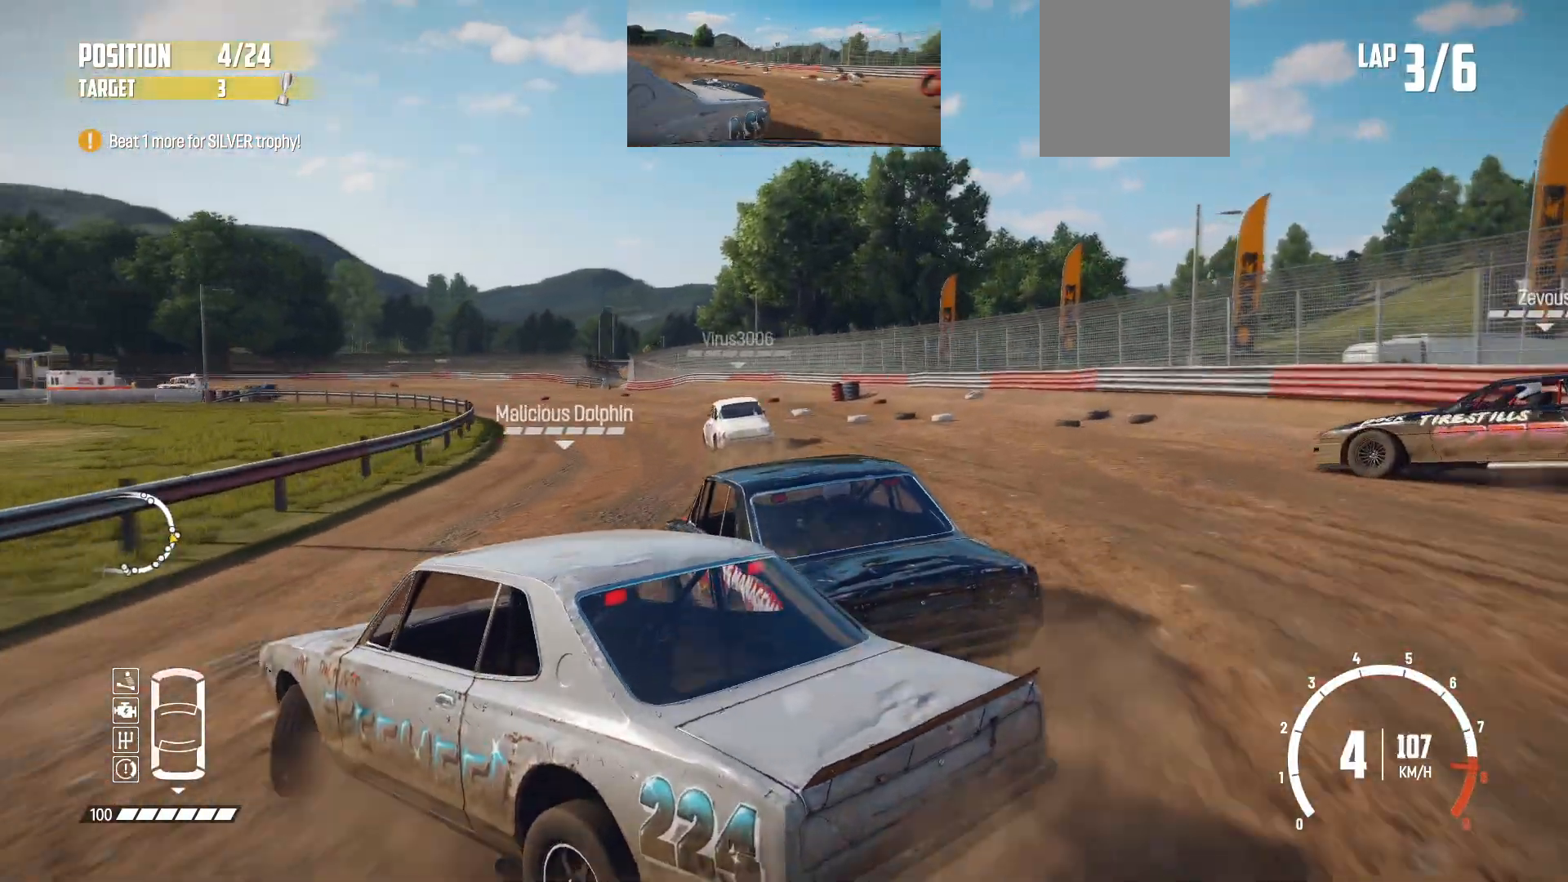
{"buttons": ["R2"], "left_stick": "center", "events": [[100, "left_stick", "right"], [250, "left_stick", "center"]]}
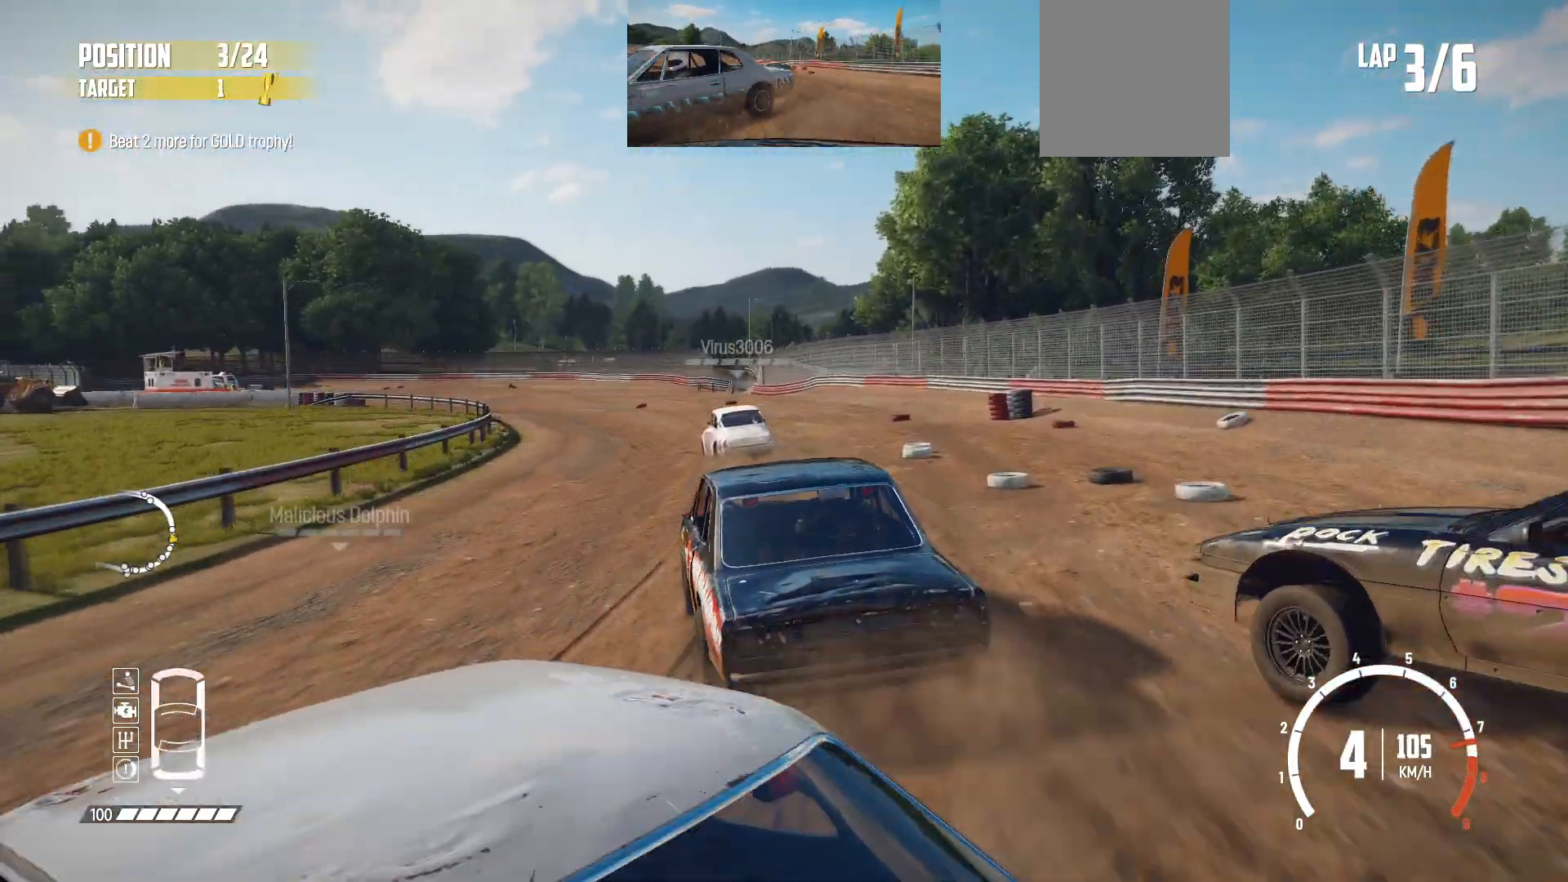
{"buttons": ["R2"], "left_stick": "left", "events": [[83, "left_stick", "left"]]}
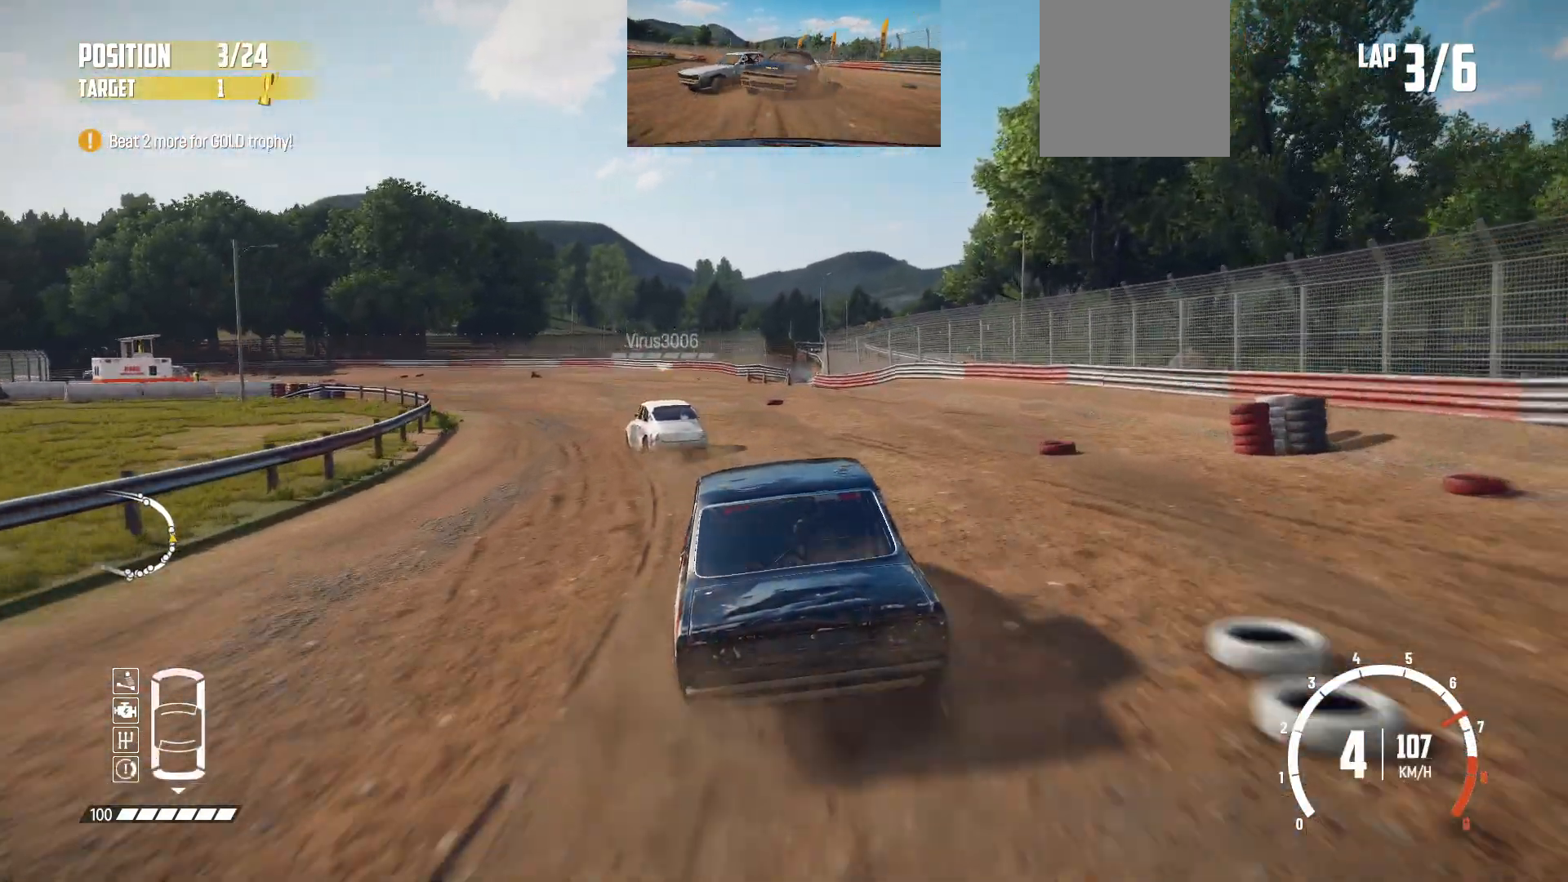
{"buttons": ["R2"], "left_stick": "center", "events": [[500, "left_stick", "center"]]}
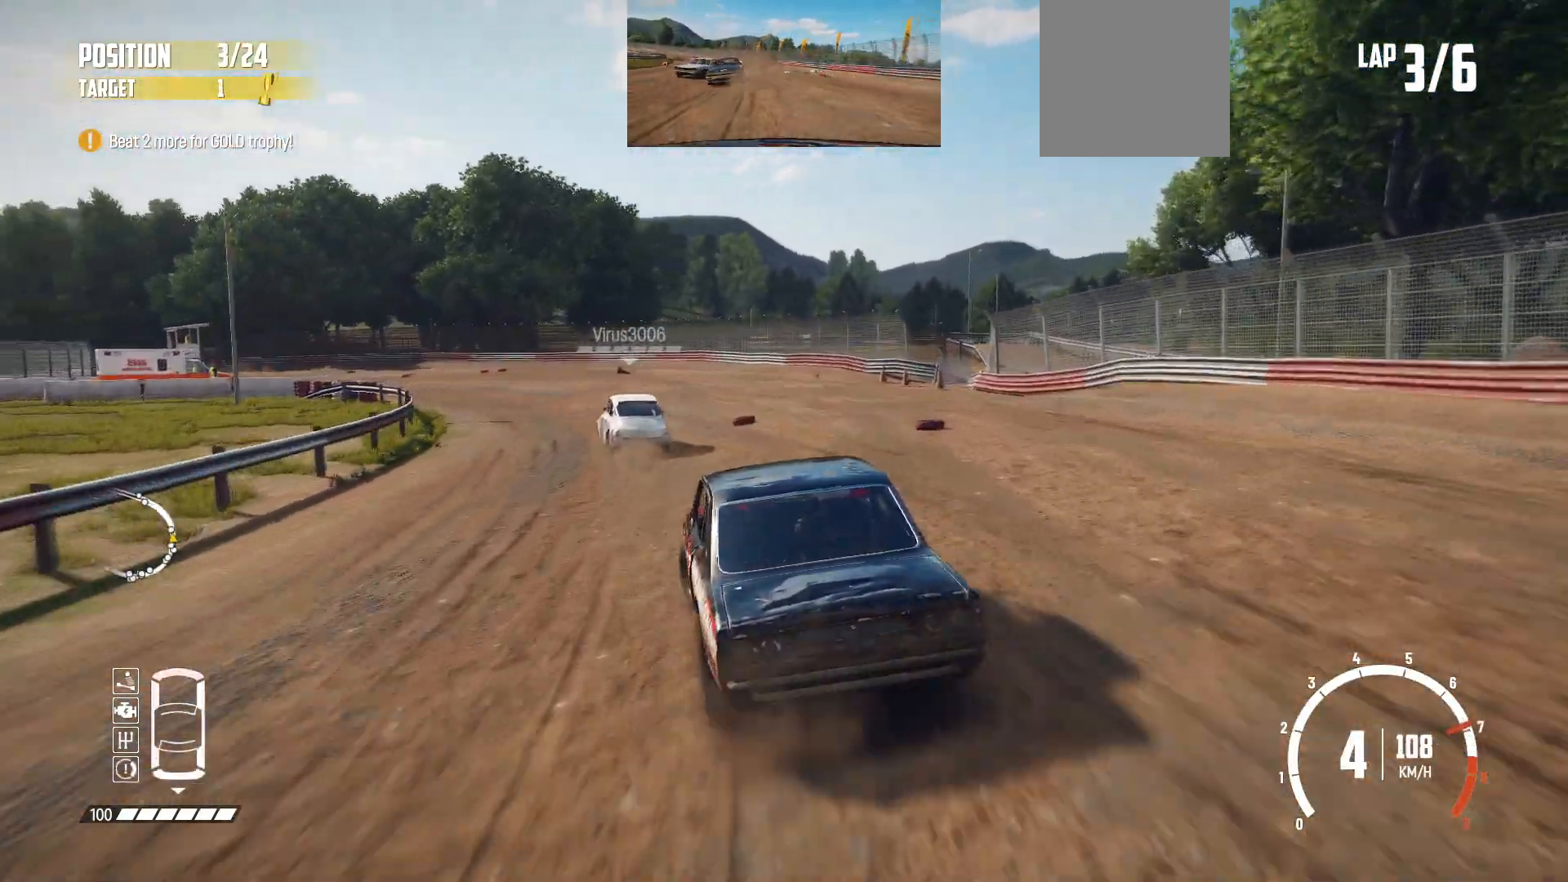
{"buttons": ["R2"], "left_stick": "left", "events": [[300, "left_stick", "left"]]}
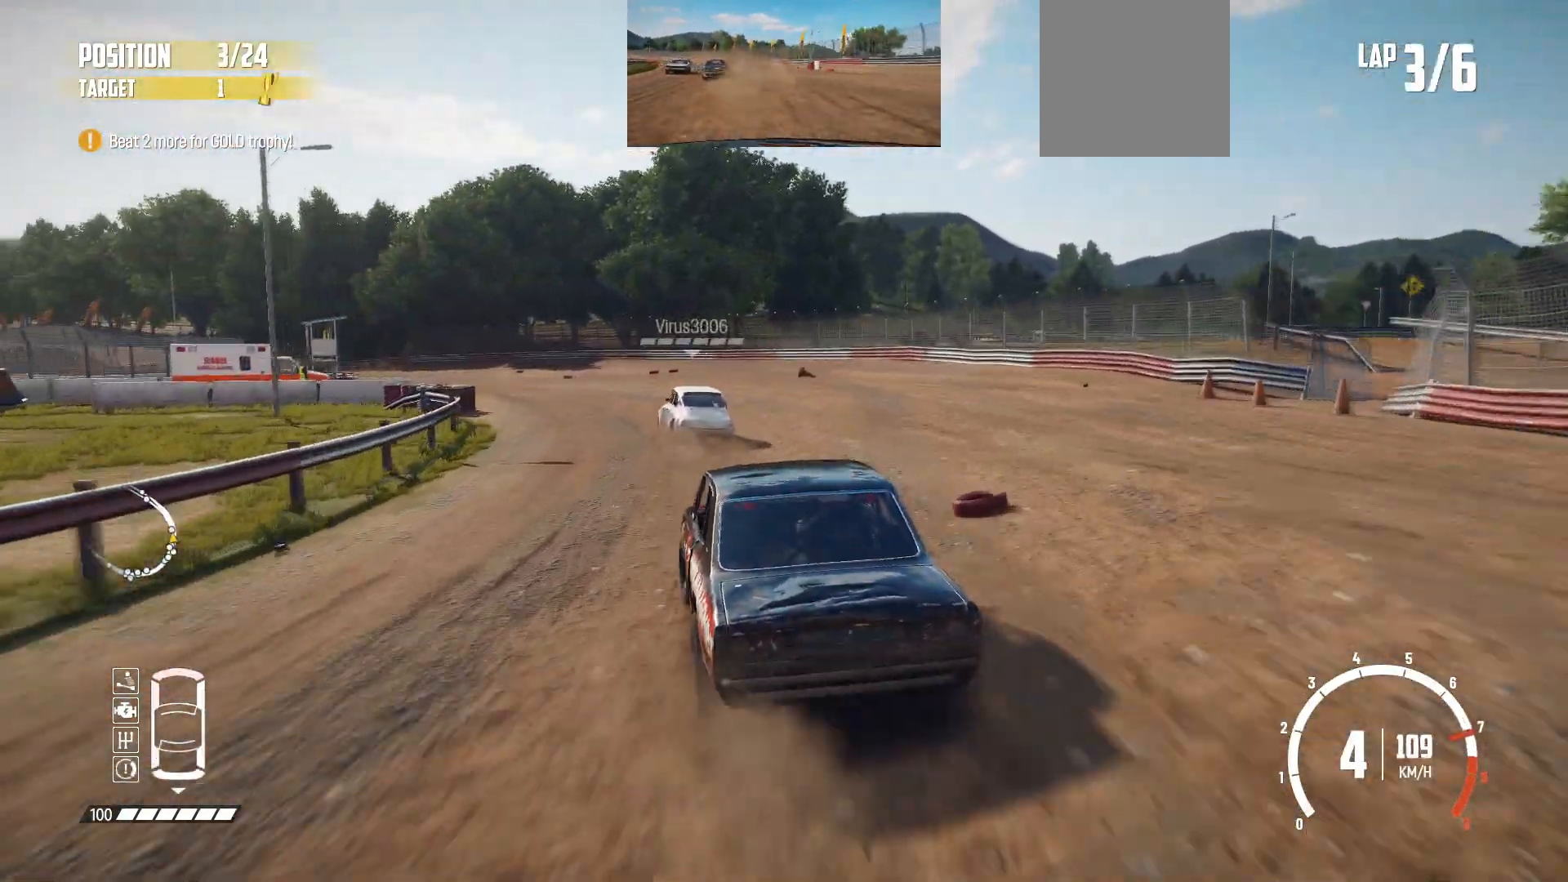
{"buttons": ["R2"], "left_stick": "left", "events": [[50, "left_stick", "center"], [250, "left_stick", "left"]]}
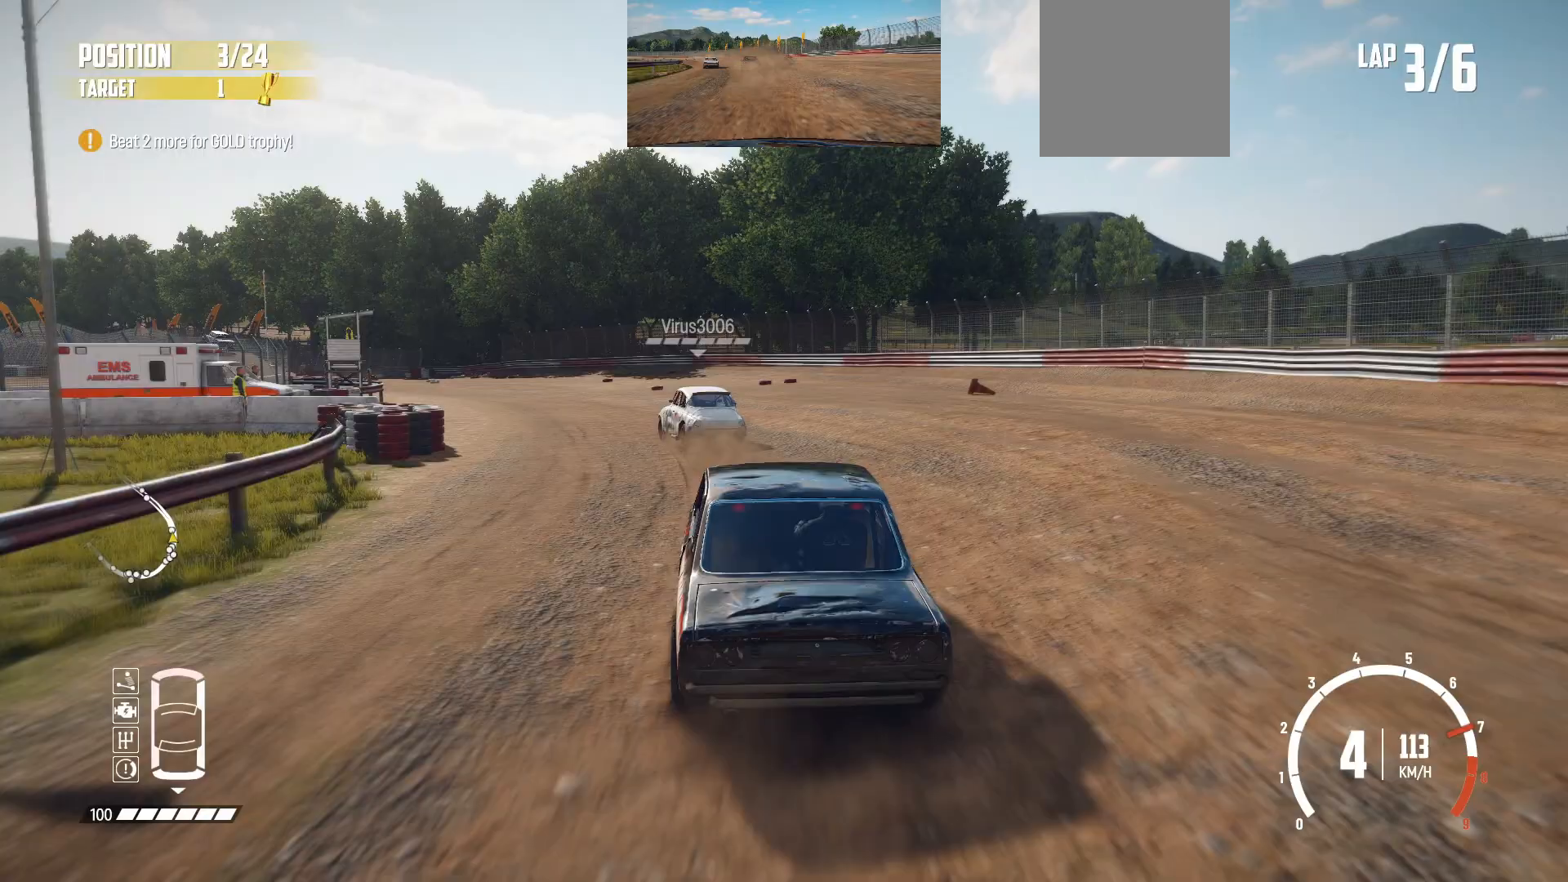
{"buttons": ["R2"], "left_stick": "left", "events": []}
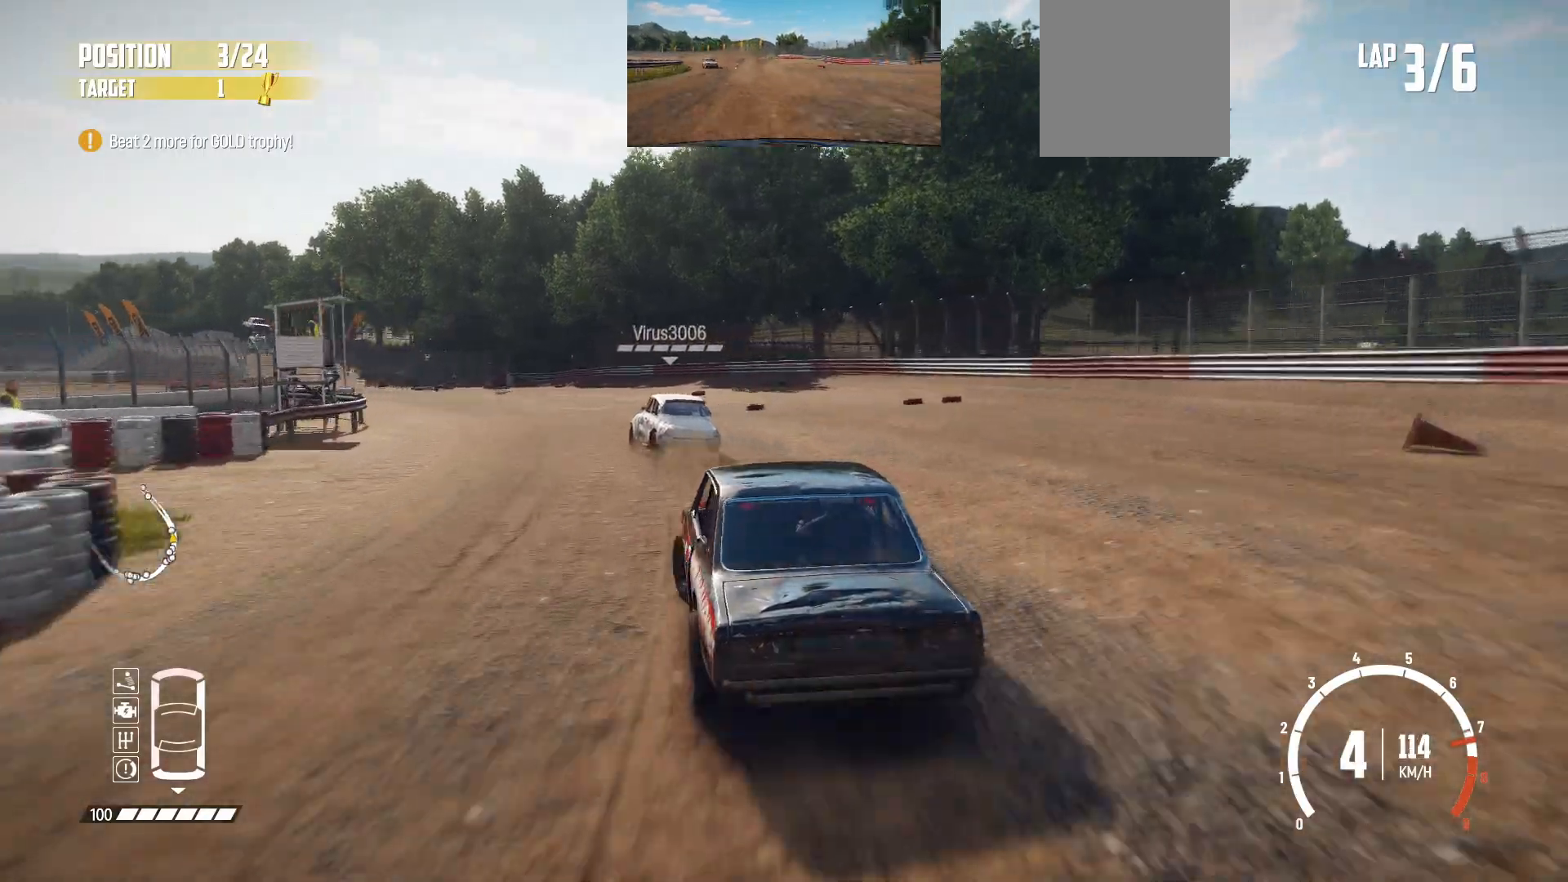
{"buttons": ["R2"], "left_stick": "right", "events": [[233, "left_stick", "center"], [450, "left_stick", "right"]]}
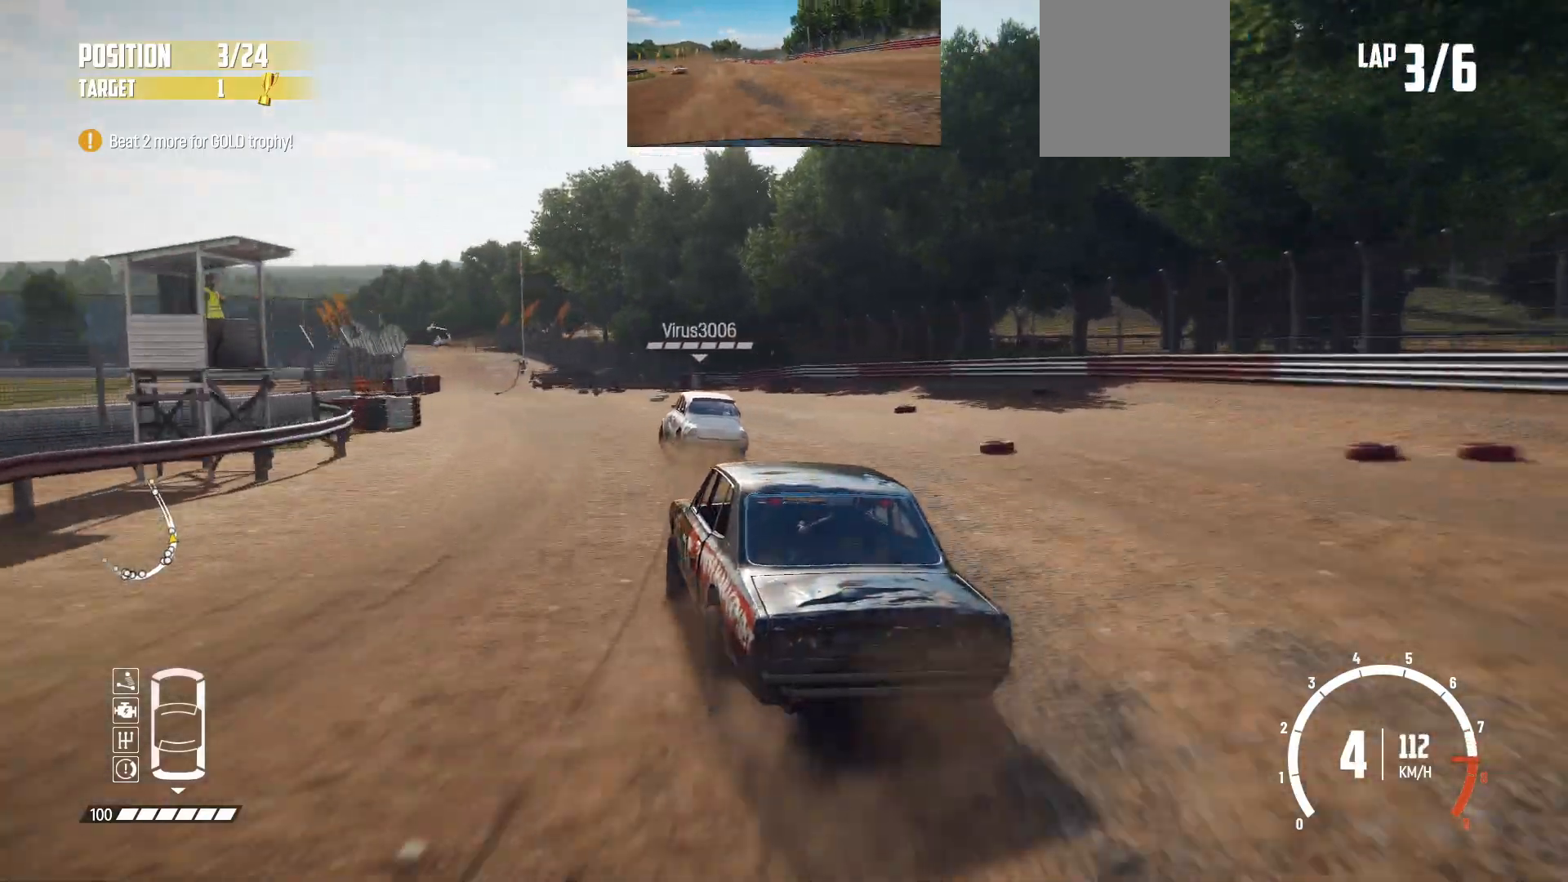
{"buttons": ["R2"], "left_stick": "right", "events": [[50, "left_stick", "center"], [483, "left_stick", "right"]]}
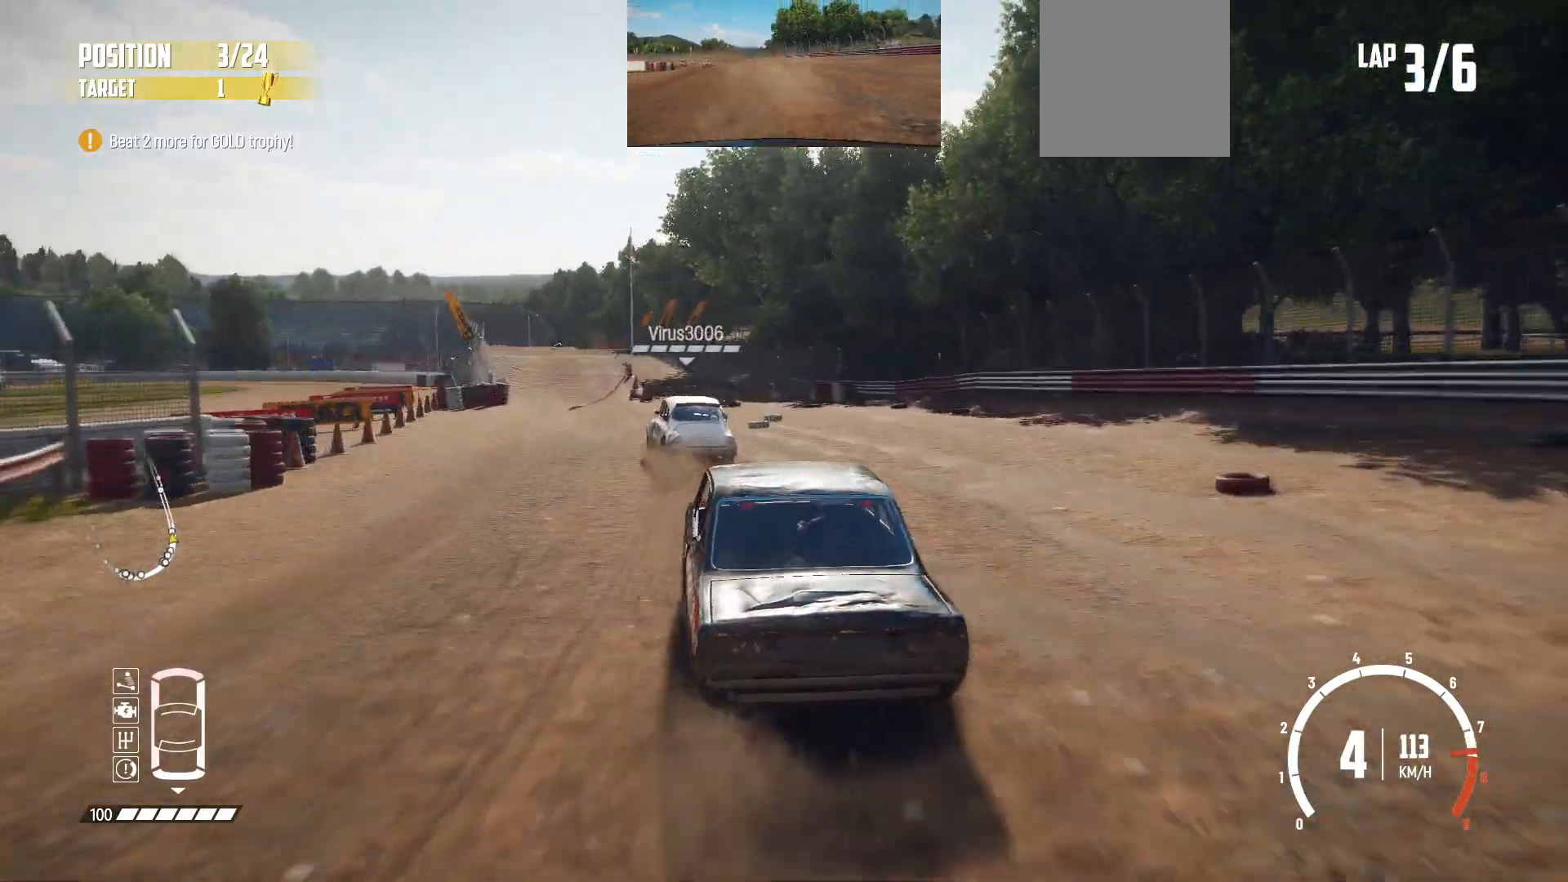
{"buttons": ["R2"], "left_stick": "left", "events": [[83, "left_stick", "center"], [250, "left_stick", "left"]]}
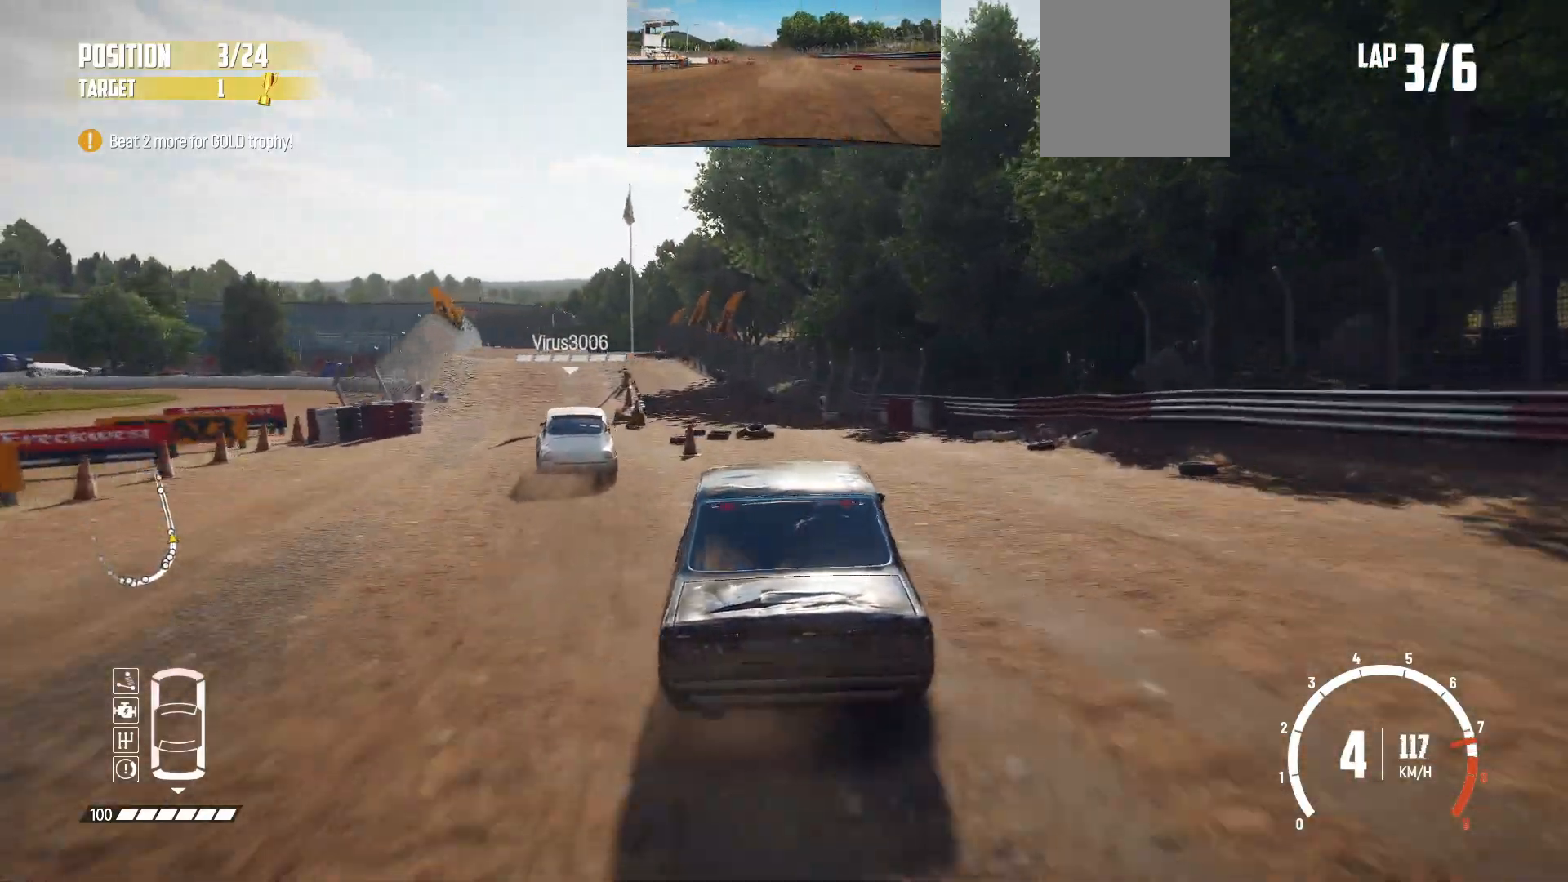
{"buttons": ["R2"], "left_stick": "left", "events": [[100, "left_stick", "center"], [250, "left_stick", "left"], [400, "left_stick", "center"], [500, "left_stick", "left"]]}
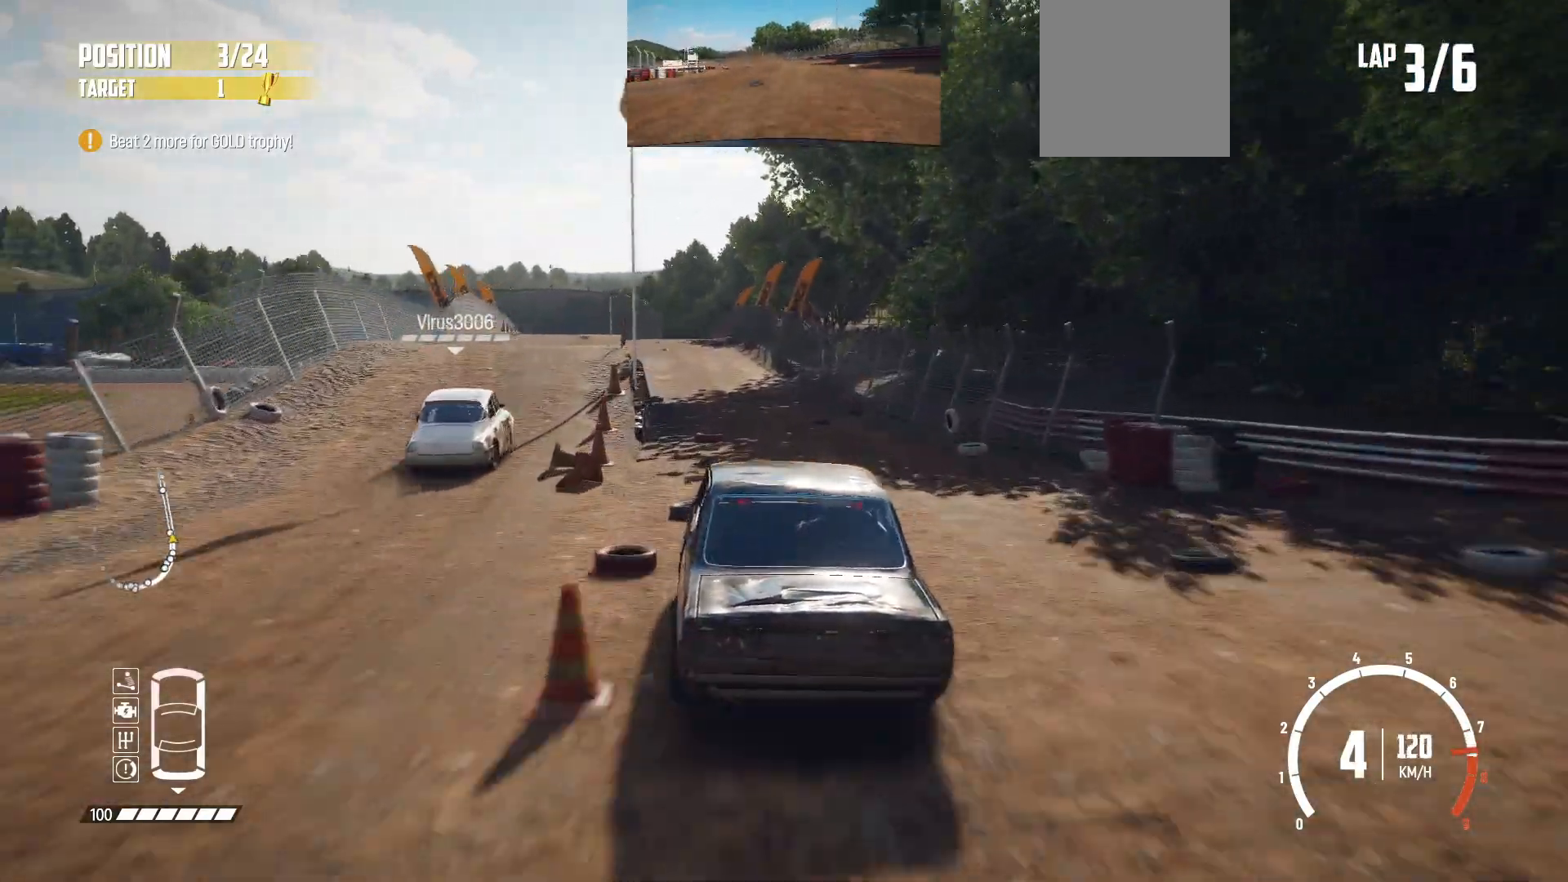
{"buttons": ["R2"], "left_stick": "center", "events": [[233, "left_stick", "center"], [300, "left_stick", "left"], [450, "left_stick", "center"]]}
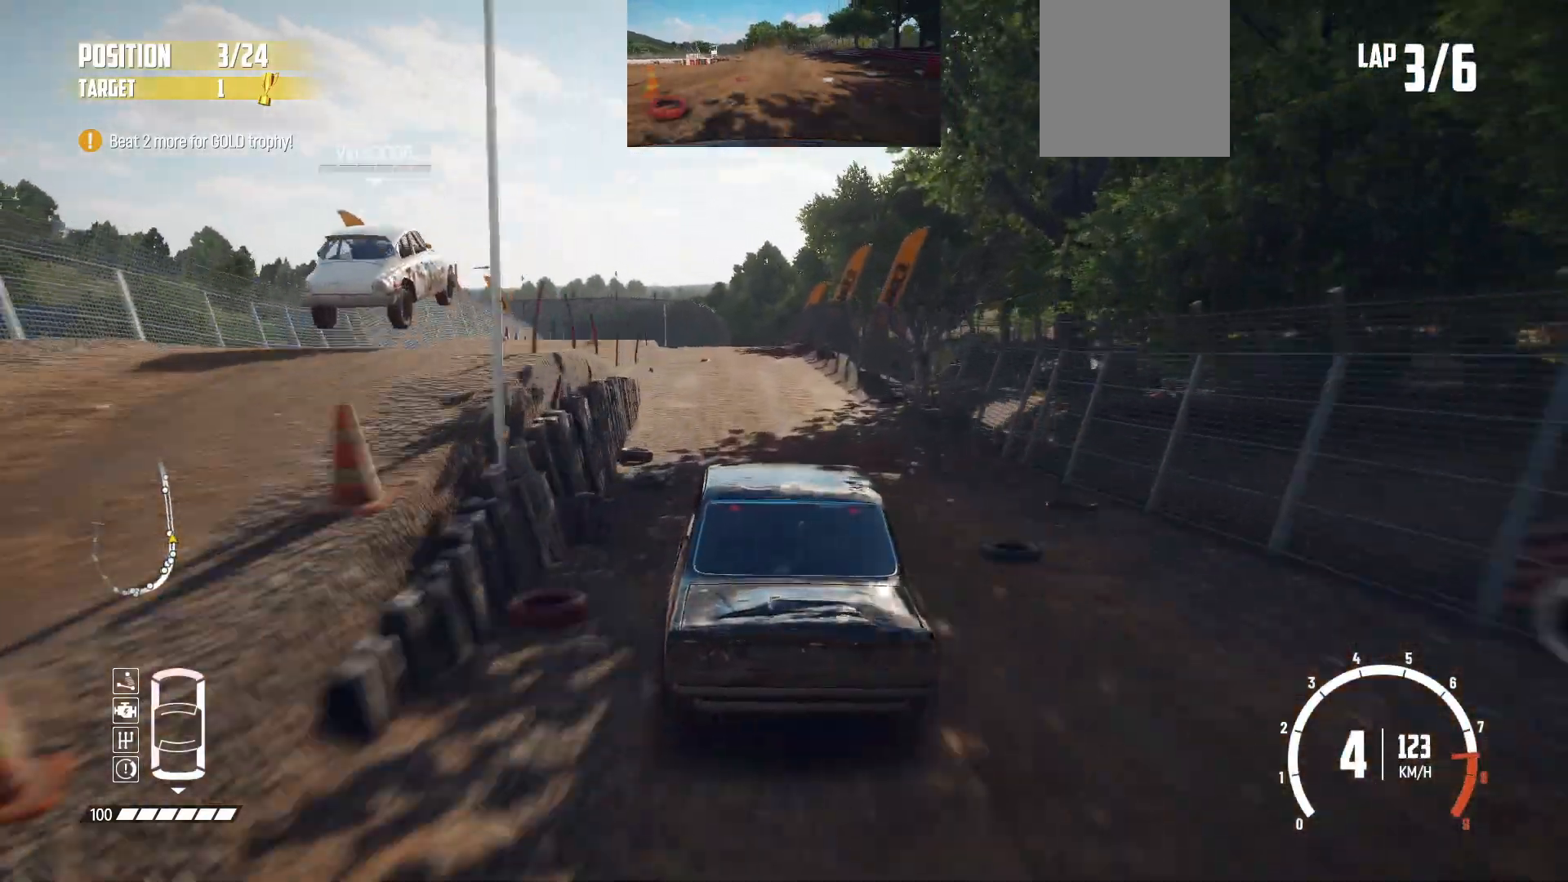
{"buttons": ["R2"], "left_stick": "left", "events": [[83, "left_stick", "left"], [333, "left_stick", "center"], [483, "left_stick", "left"]]}
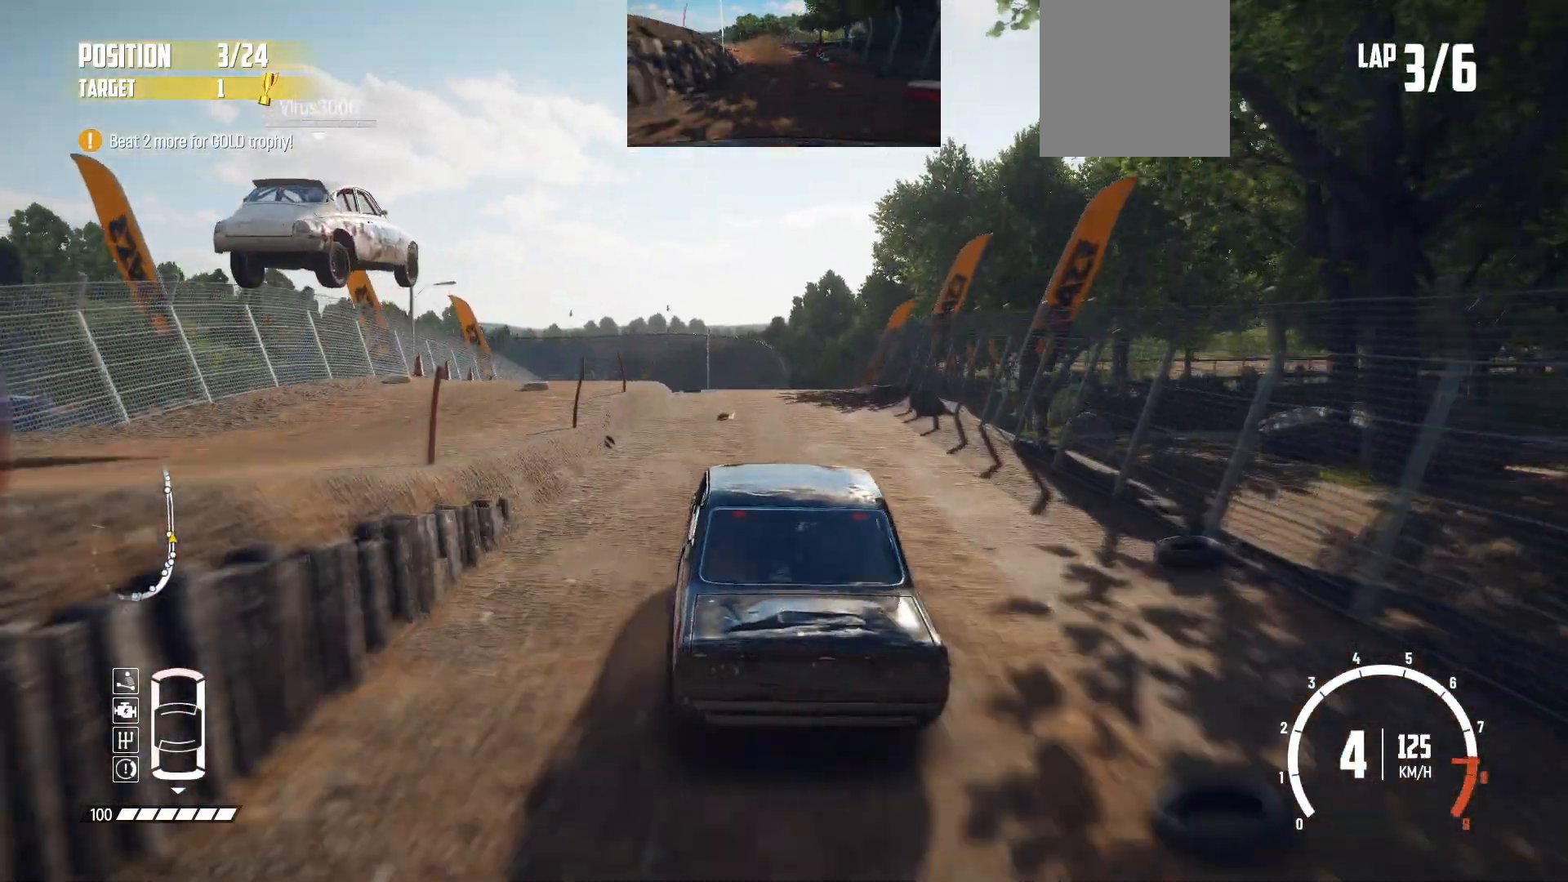
{"buttons": ["R2"], "left_stick": "center", "events": [[183, "left_stick", "center"], [250, "left_stick", "left"], [400, "left_stick", "center"]]}
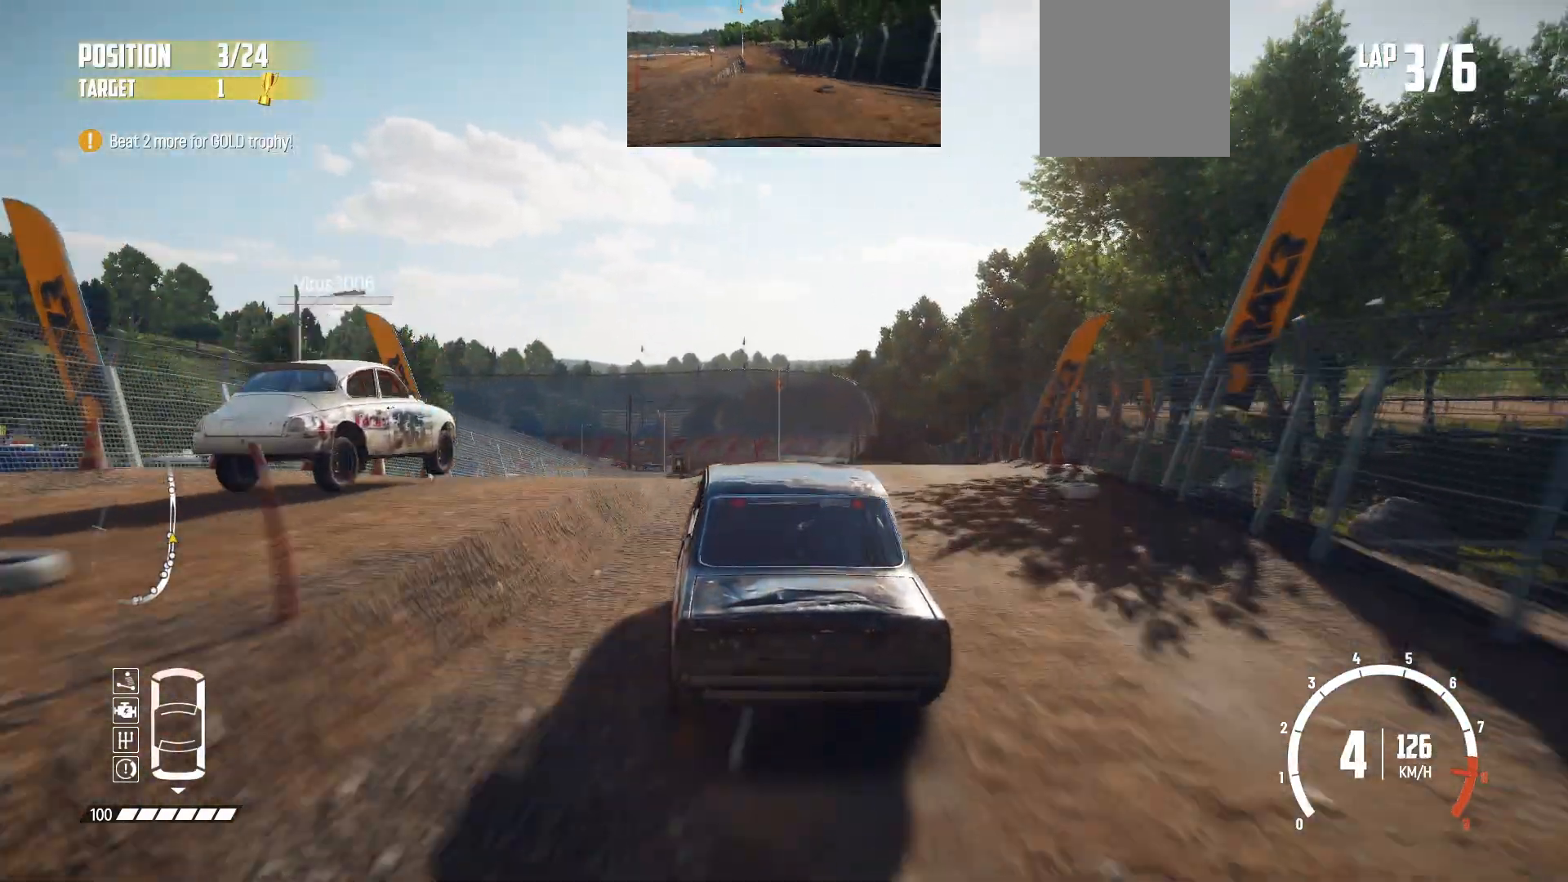
{"buttons": ["R2"], "left_stick": "center", "events": [[100, "left_stick", "left"], [300, "left_stick", "center"]]}
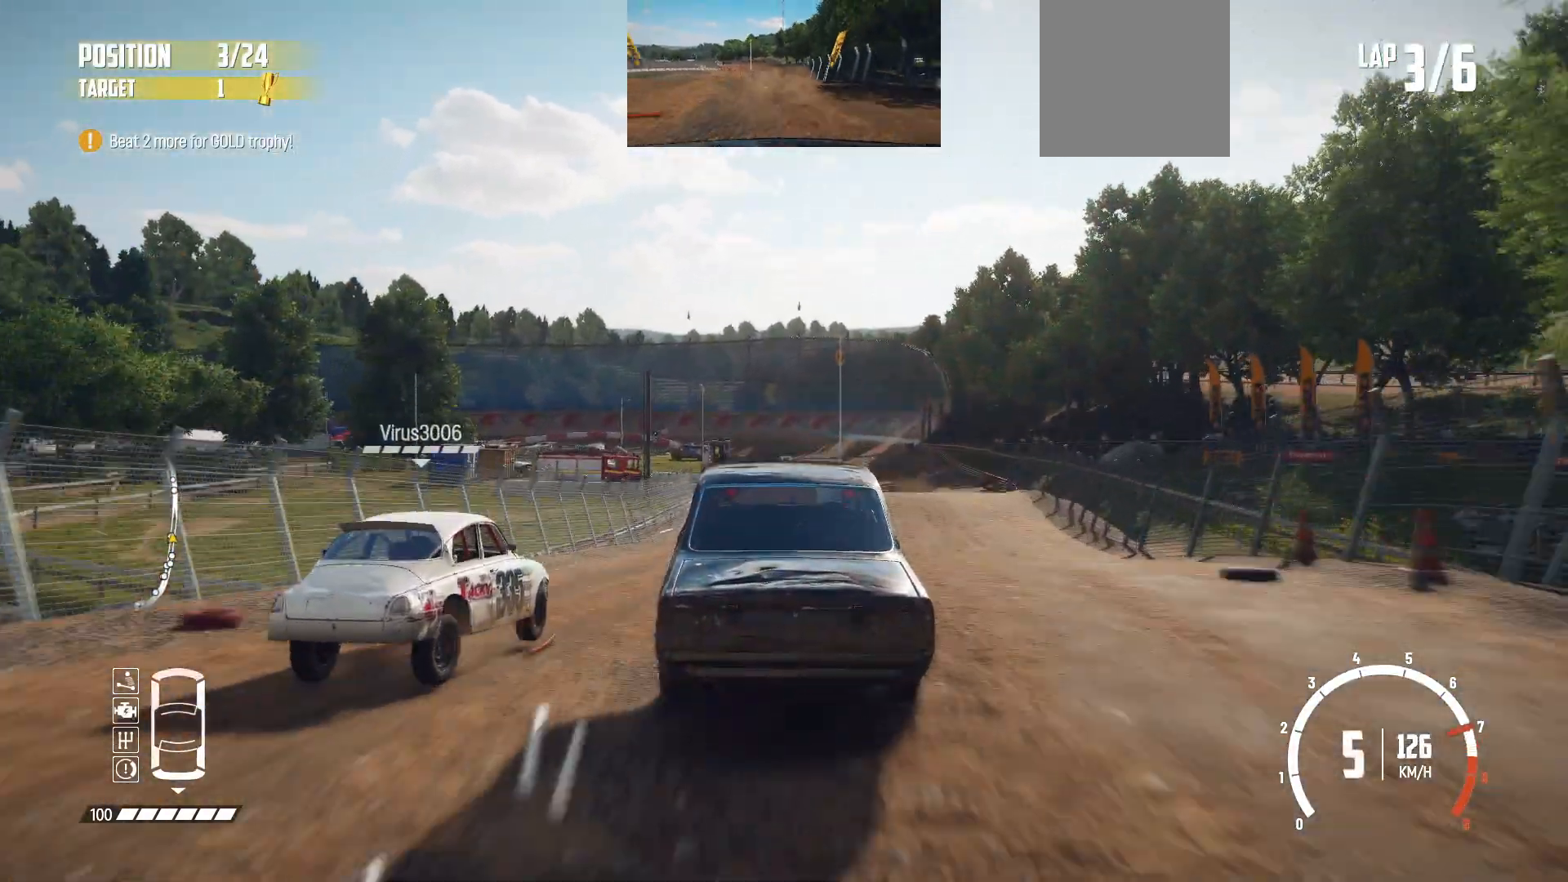
{"buttons": ["R2"], "left_stick": "right", "events": [[50, "left_stick", "right"], [300, "left_stick", "center"], [450, "left_stick", "right"]]}
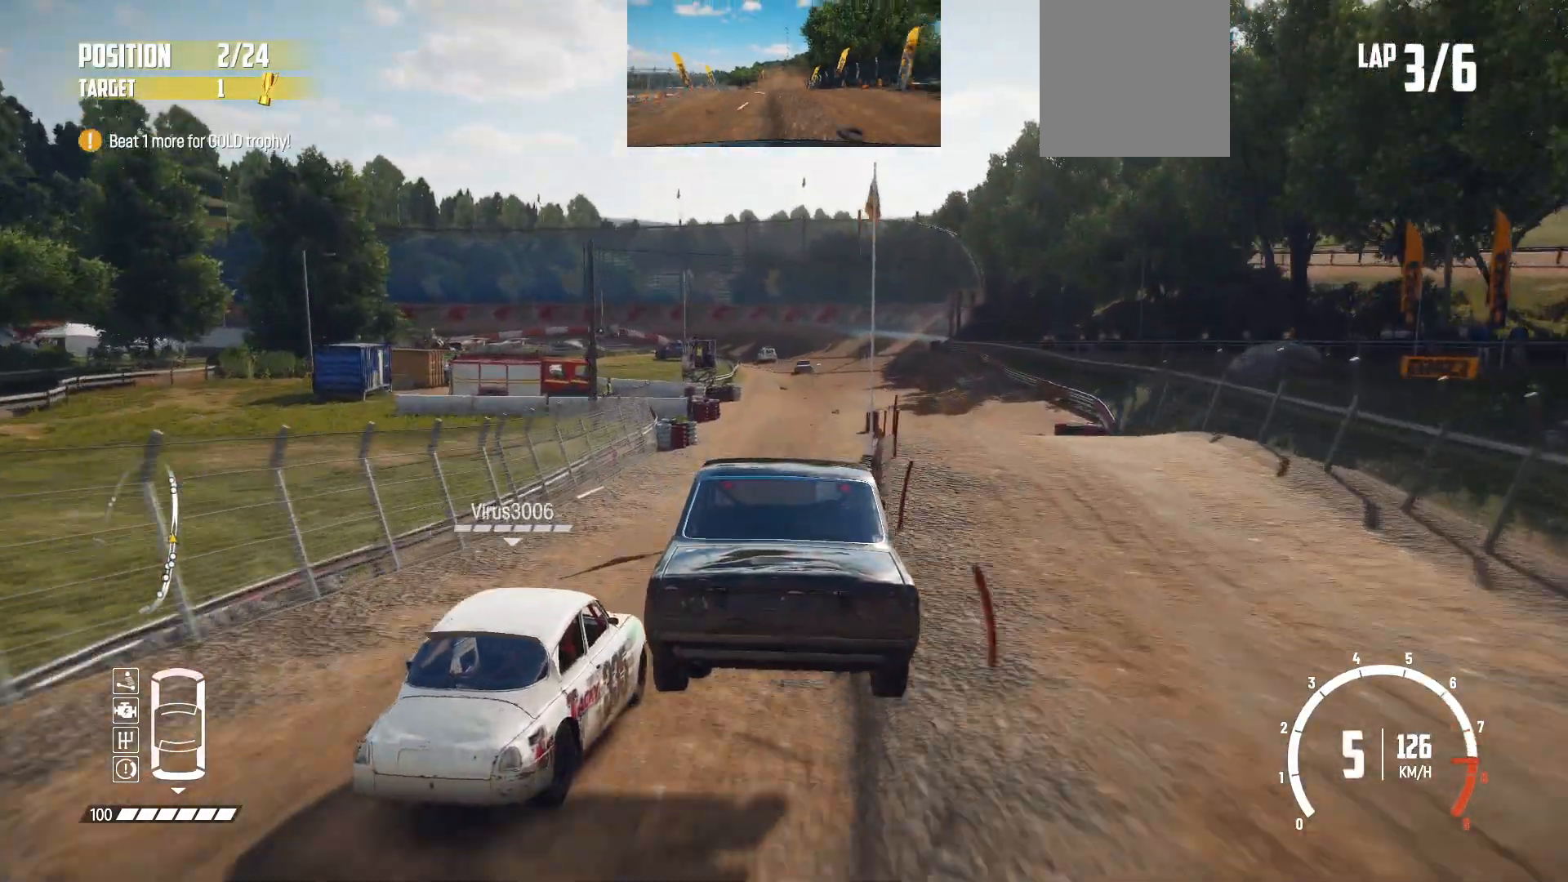
{"buttons": ["R2"], "left_stick": "right", "events": [[350, "left_stick", "center"], [450, "left_stick", "right"]]}
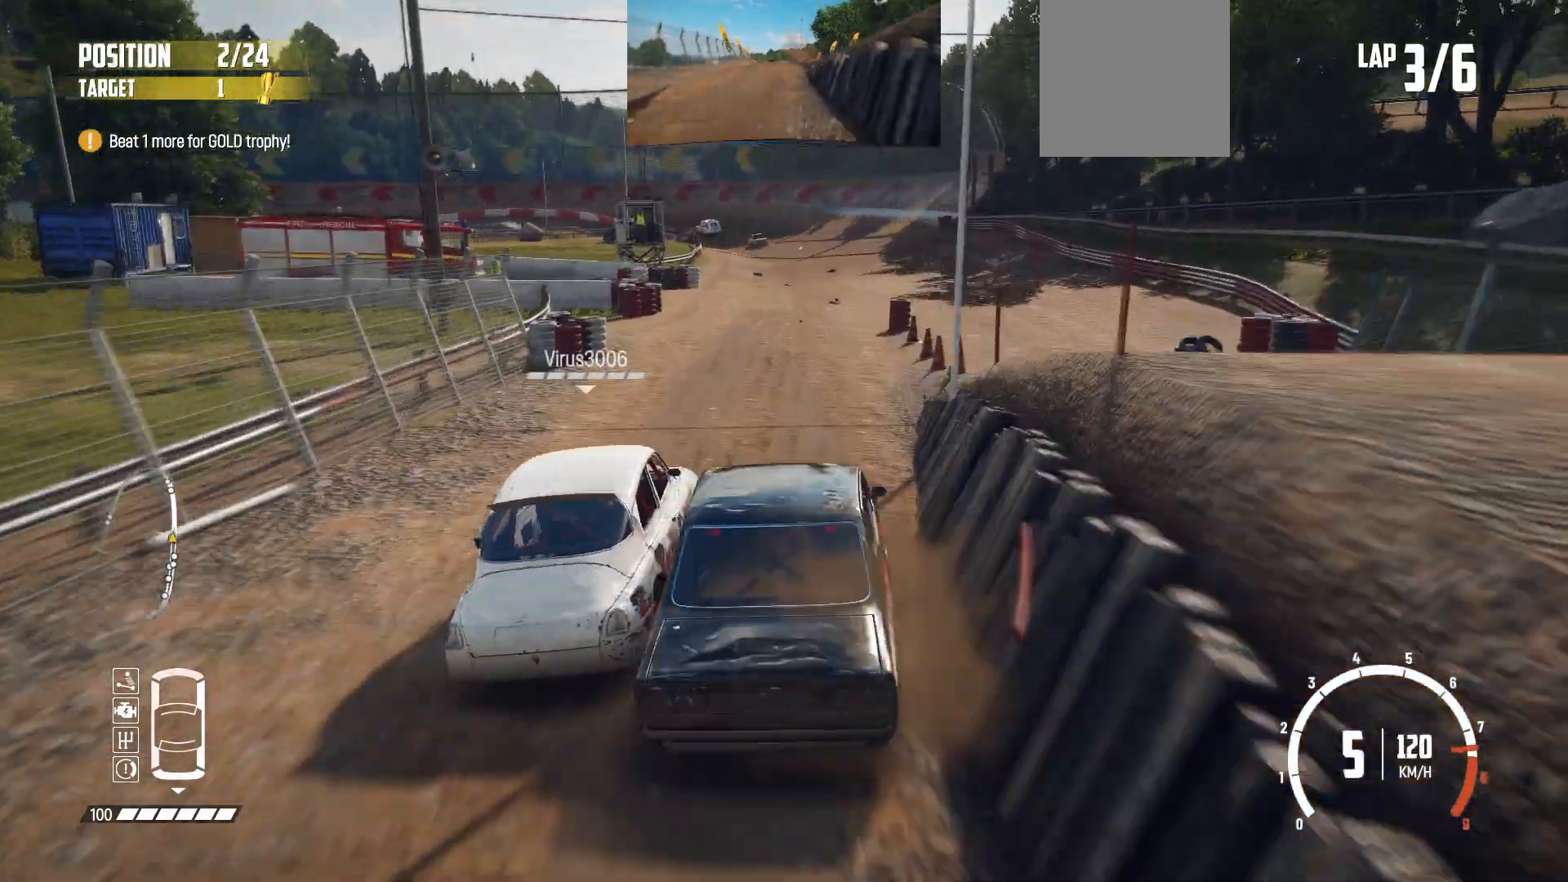
{"buttons": ["R2"], "left_stick": "center", "events": [[100, "left_stick", "center"]]}
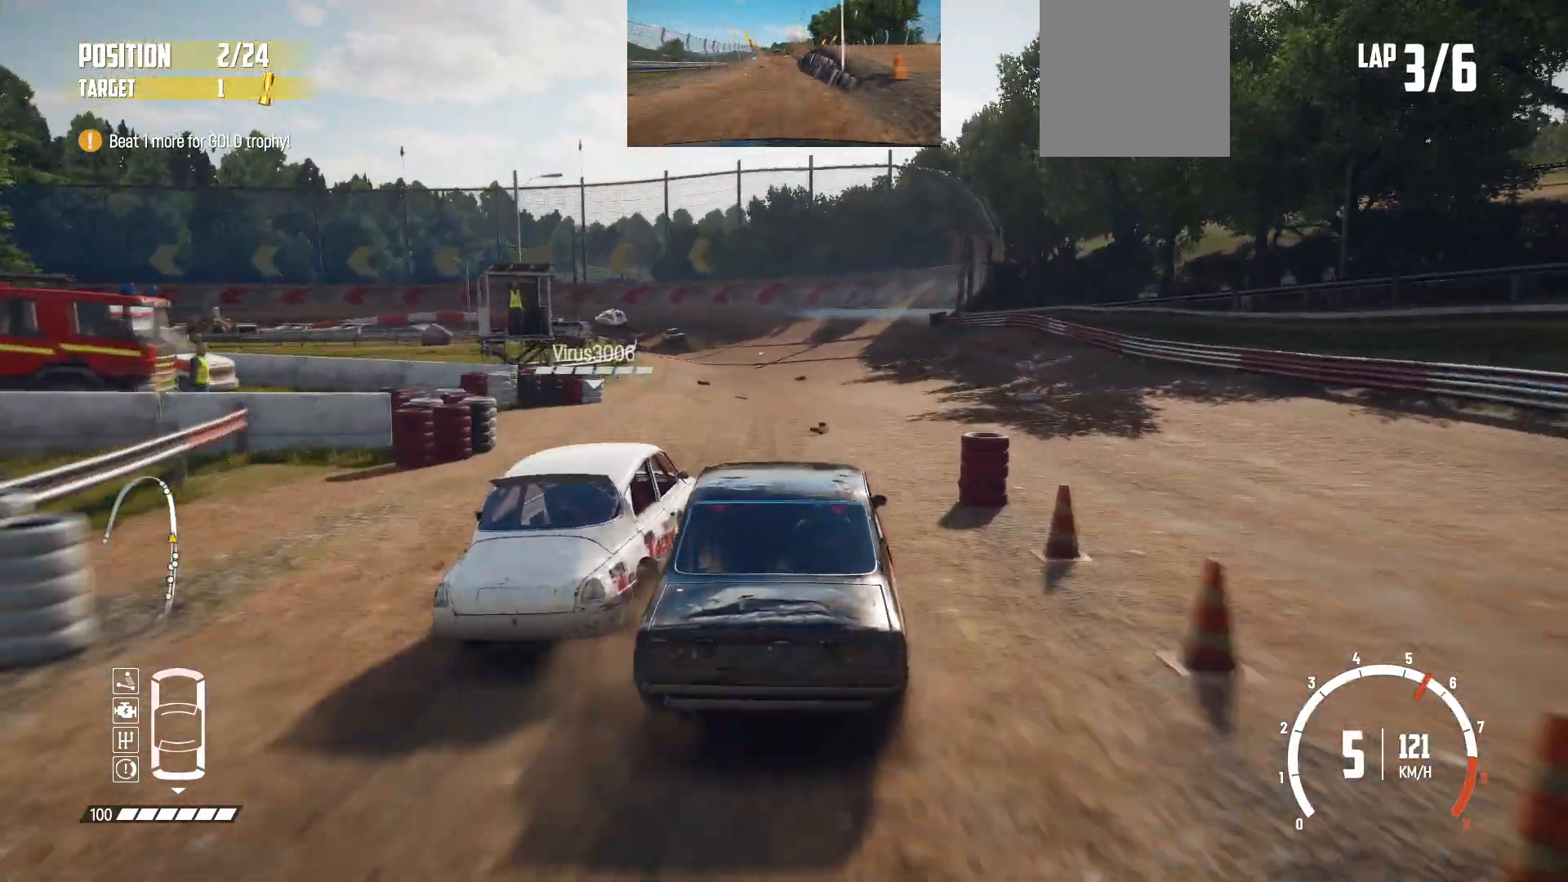
{"buttons": ["R2"], "left_stick": "center", "events": []}
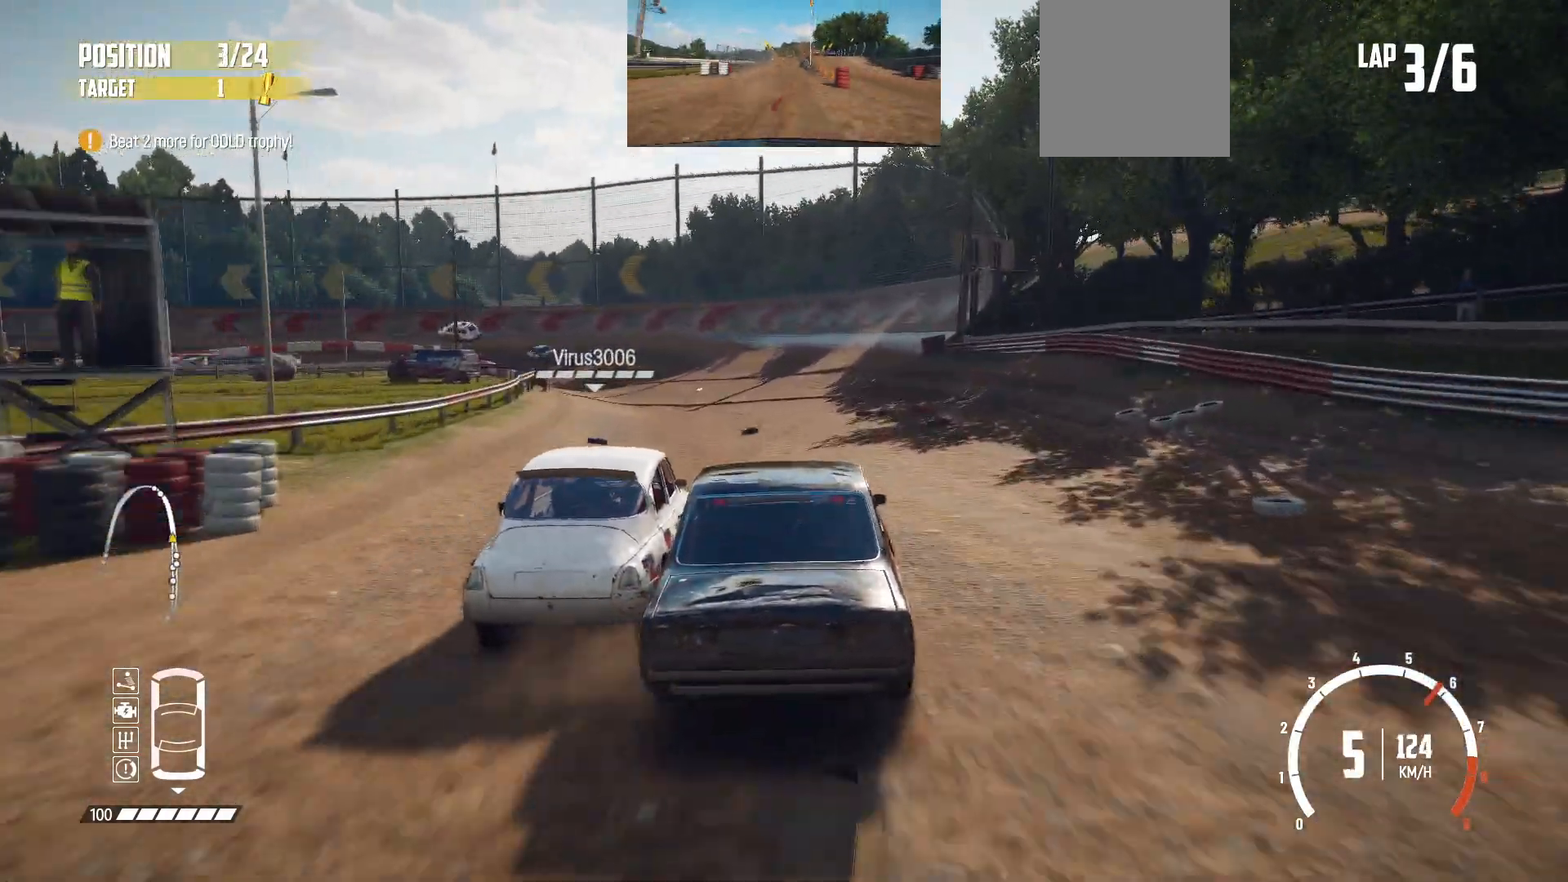
{"buttons": ["R2"], "left_stick": "center", "events": [[50, "left_stick", "left"], [183, "left_stick", "center"]]}
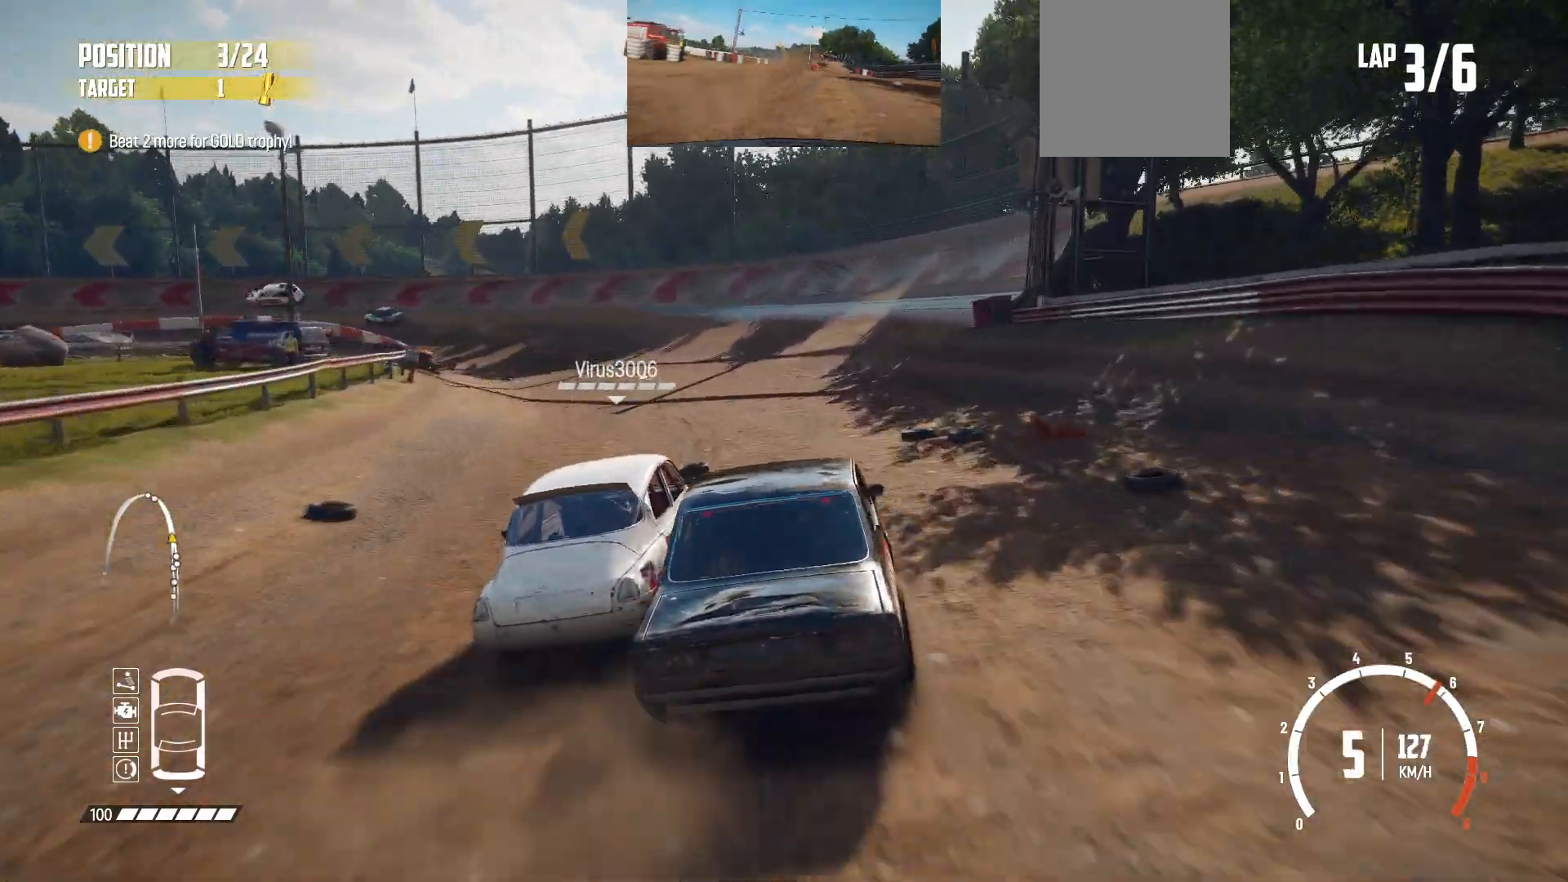
{"buttons": ["R2"], "left_stick": "left", "events": [[100, "left_stick", "left"]]}
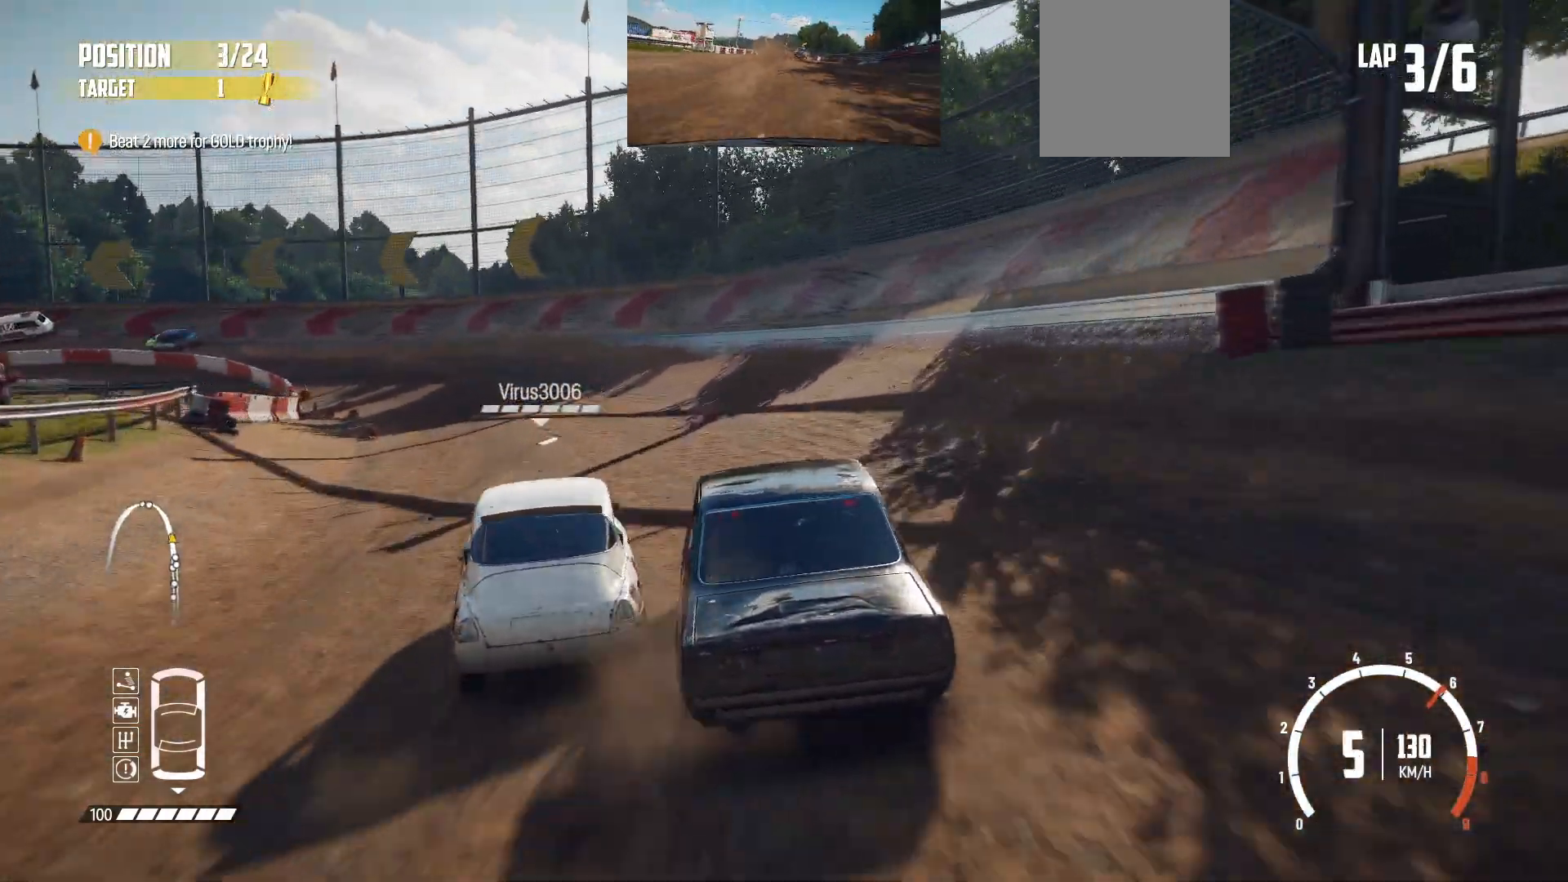
{"buttons": ["R2"], "left_stick": "center", "events": [[100, "left_stick", "center"]]}
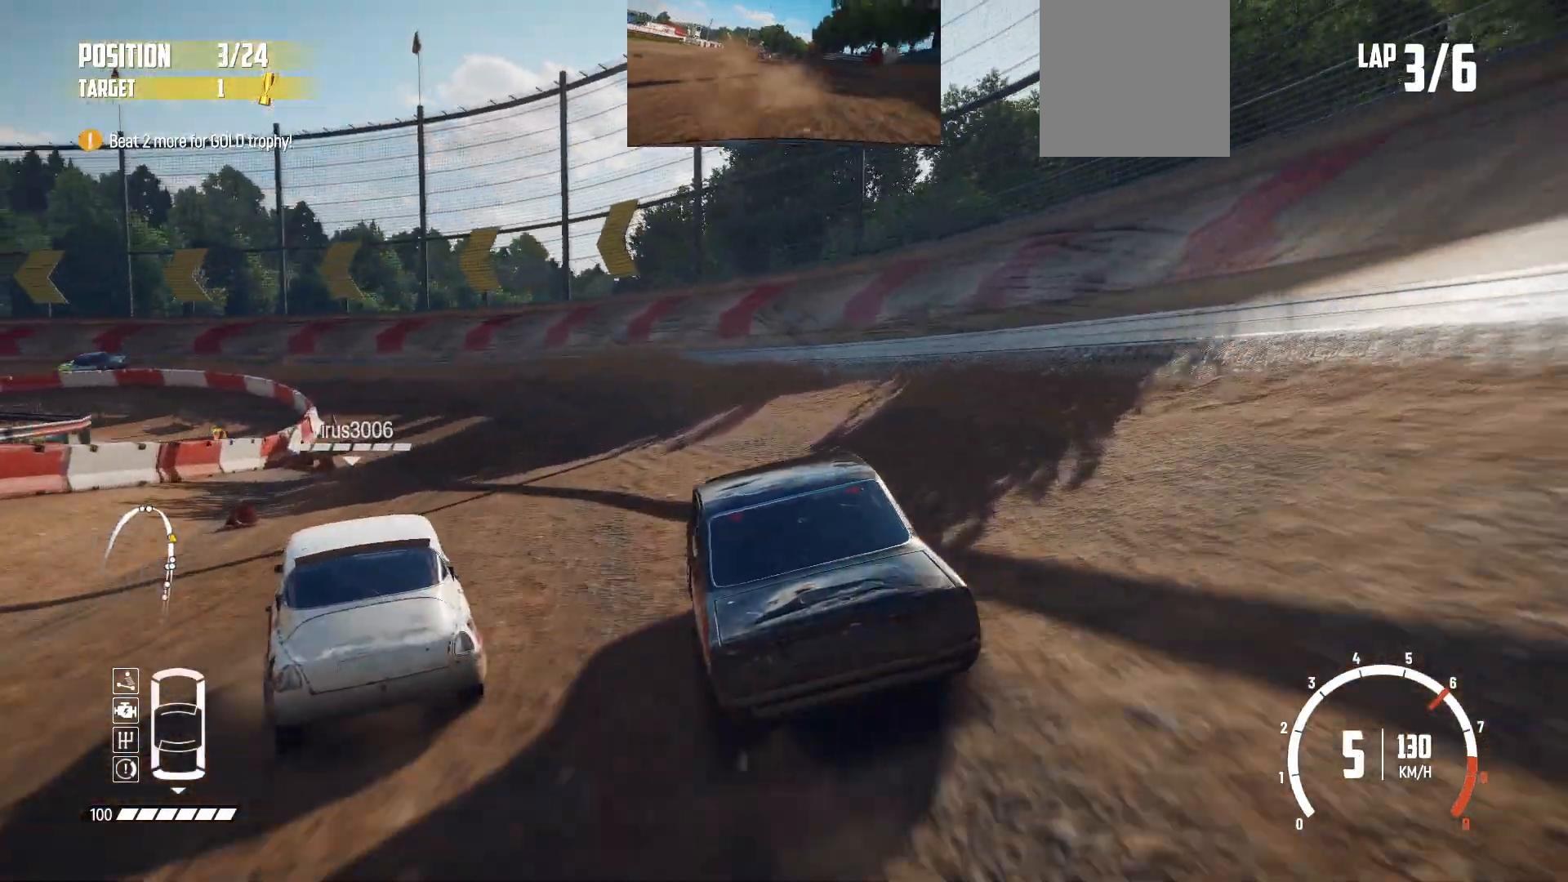
{"buttons": ["R2"], "left_stick": "left", "events": [[150, "left_stick", "left"]]}
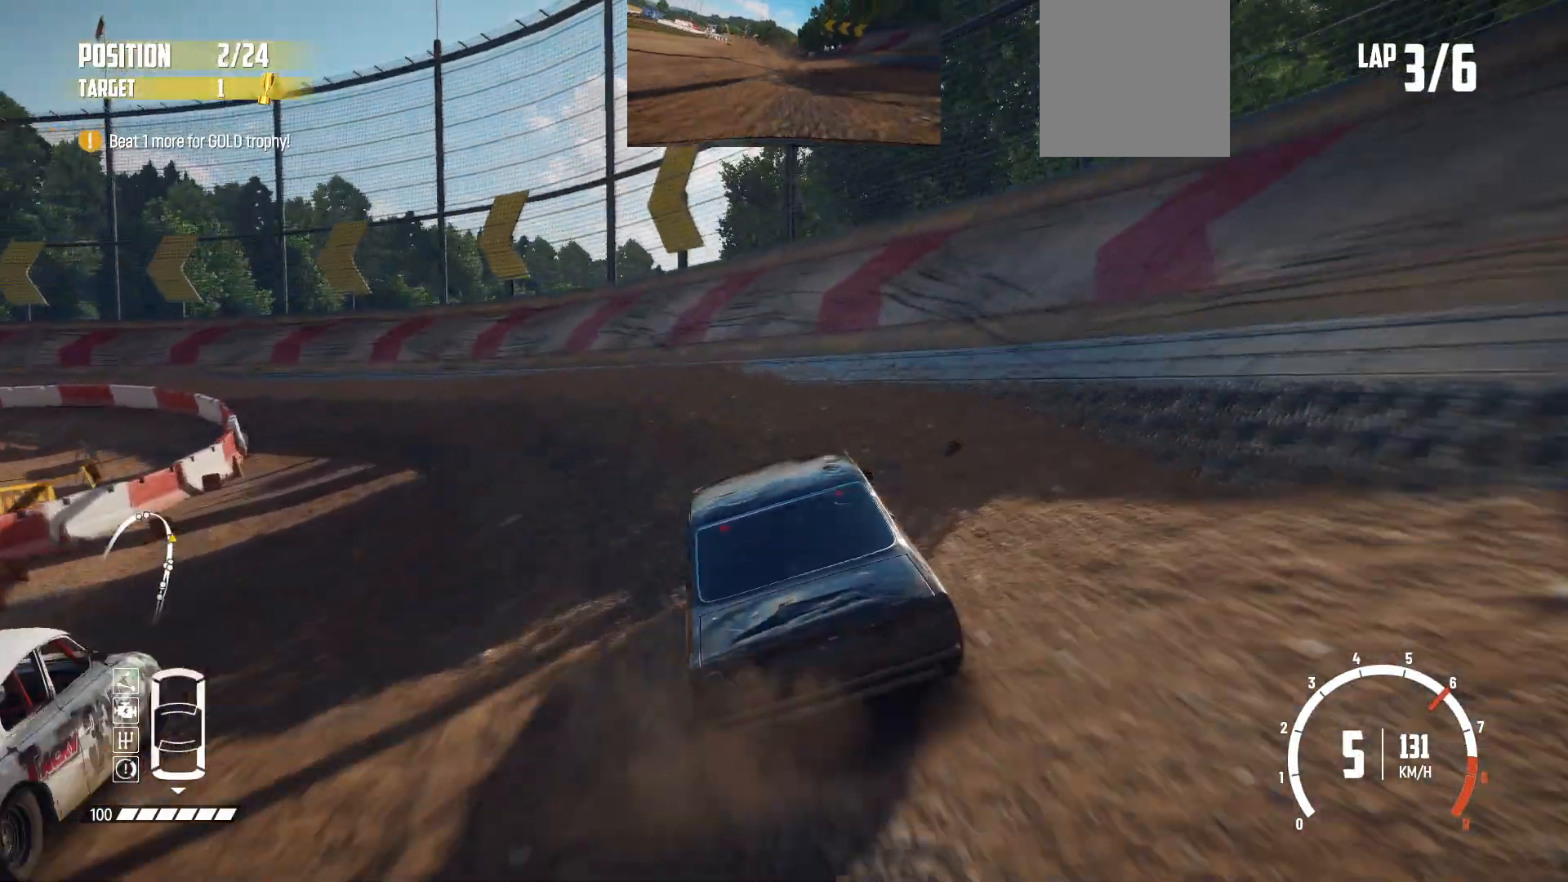
{"buttons": ["R2"], "left_stick": "left", "events": []}
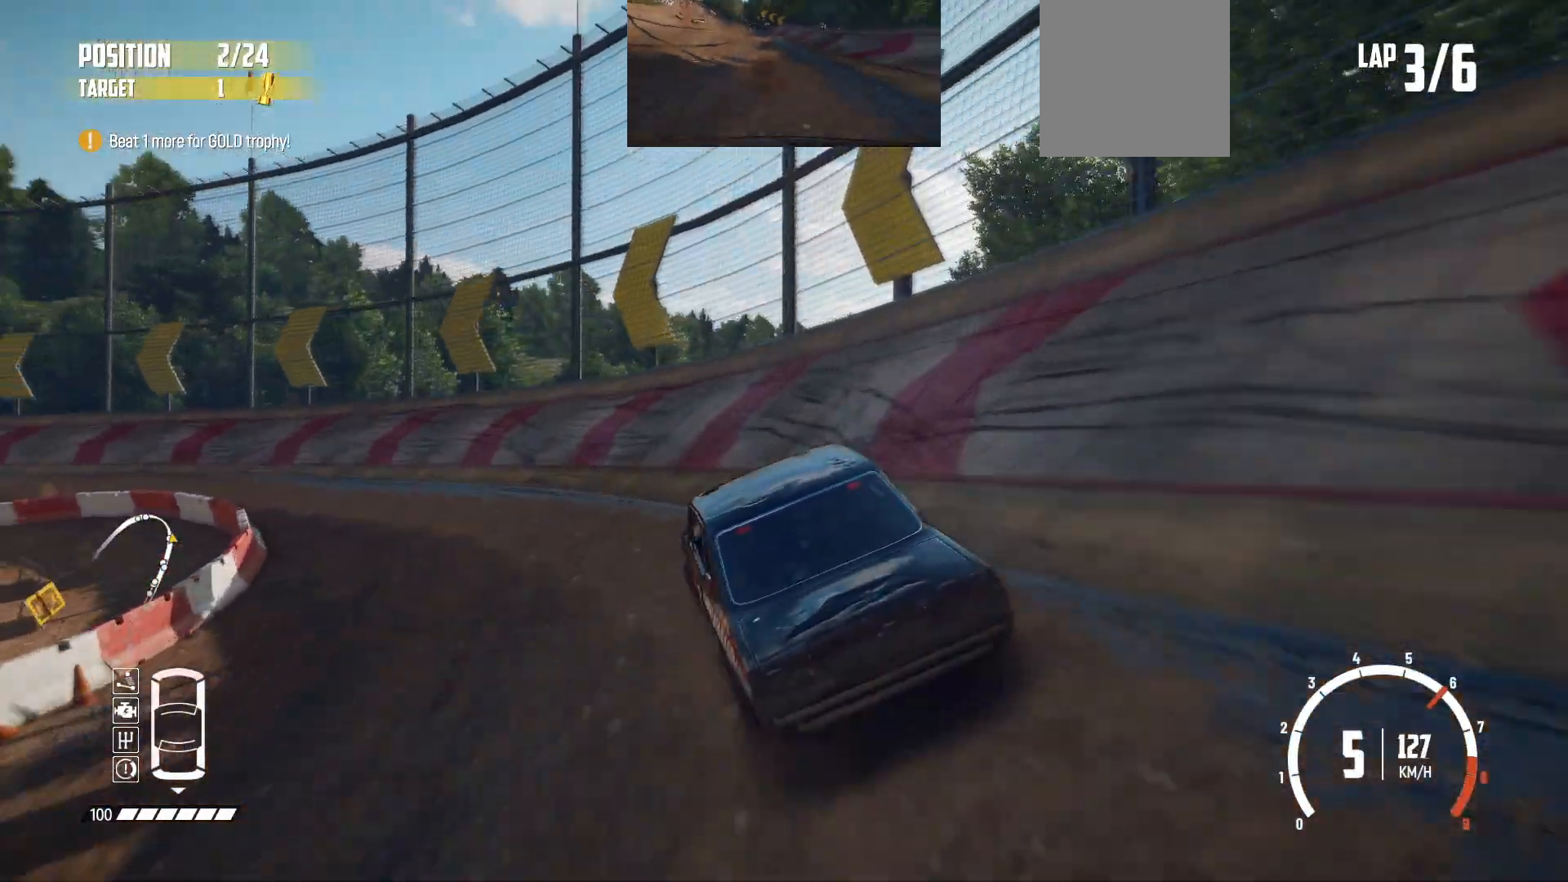
{"buttons": ["R2"], "left_stick": "center", "events": [[483, "left_stick", "center"]]}
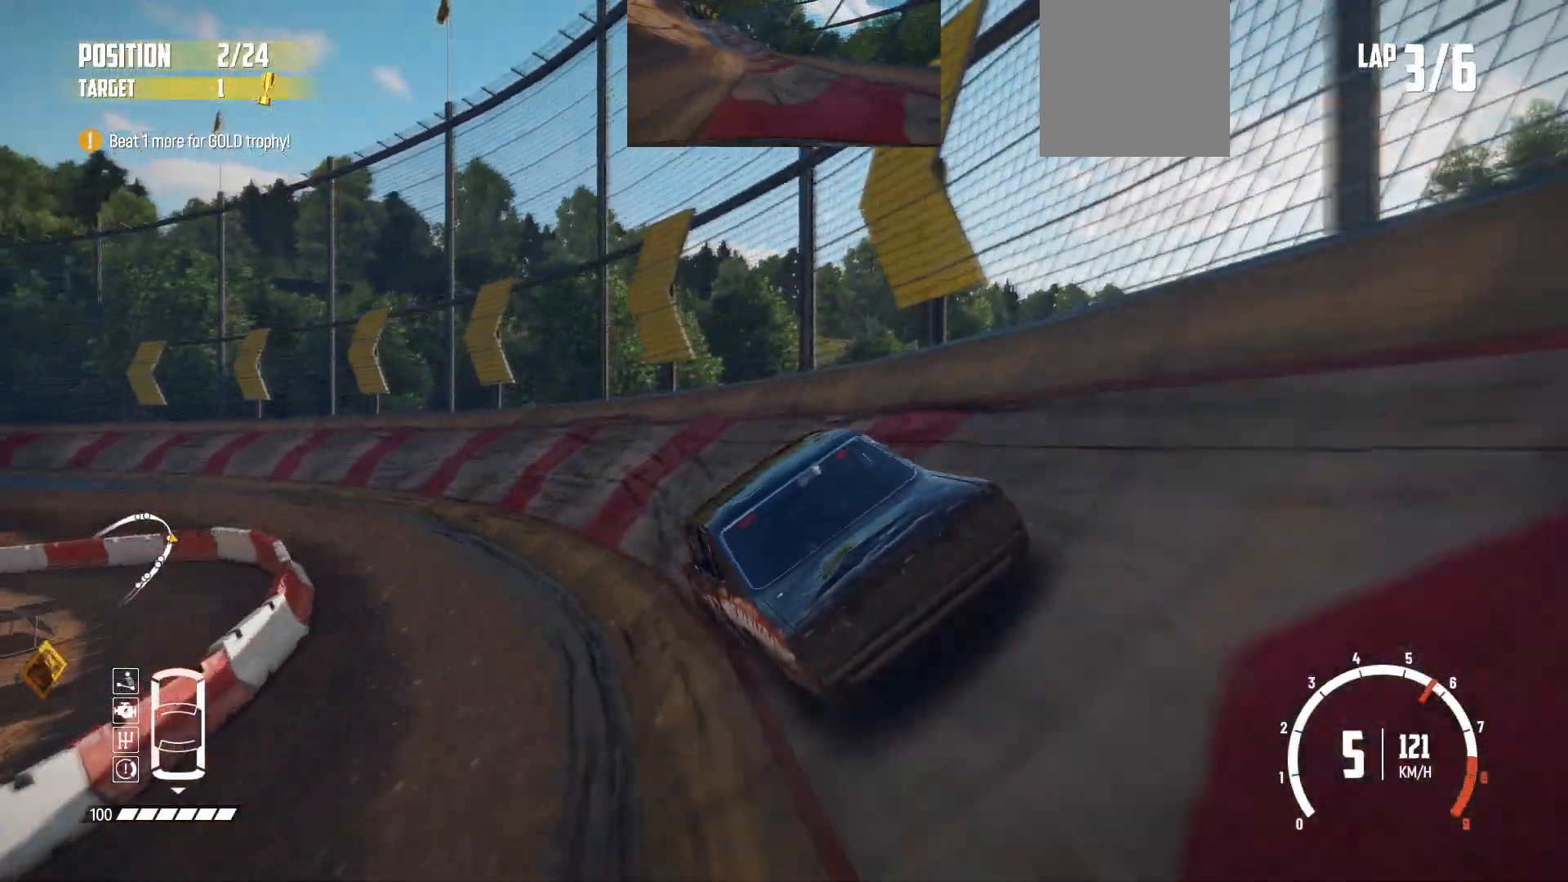
{"buttons": ["R2"], "left_stick": "center", "events": [[50, "left_stick", "left"], [450, "left_stick", "center"]]}
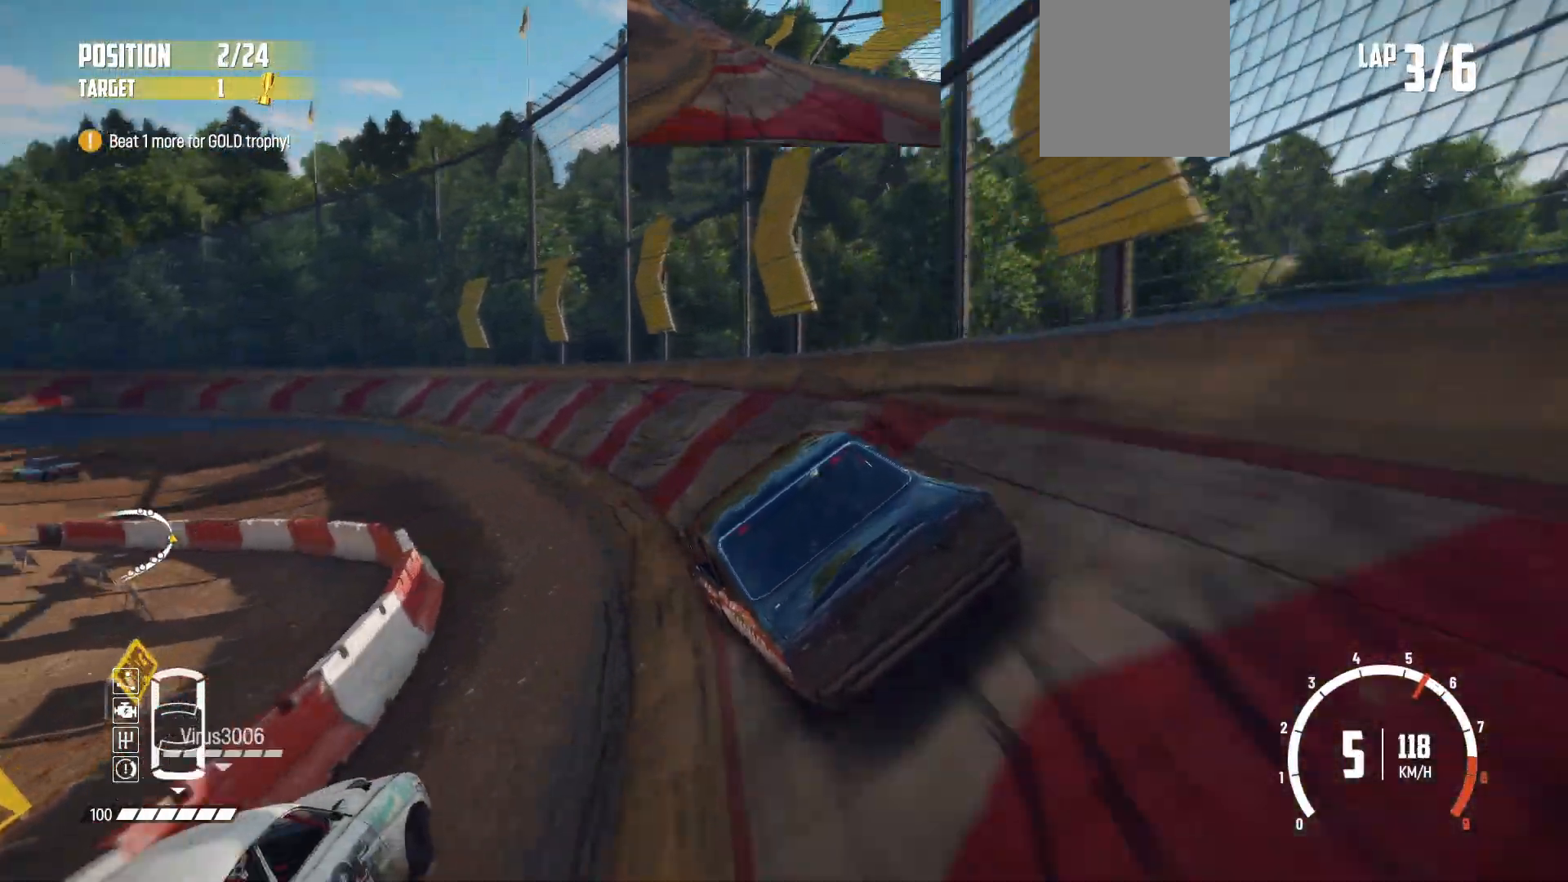
{"buttons": ["R2"], "left_stick": "left", "events": [[133, "left_stick", "left"]]}
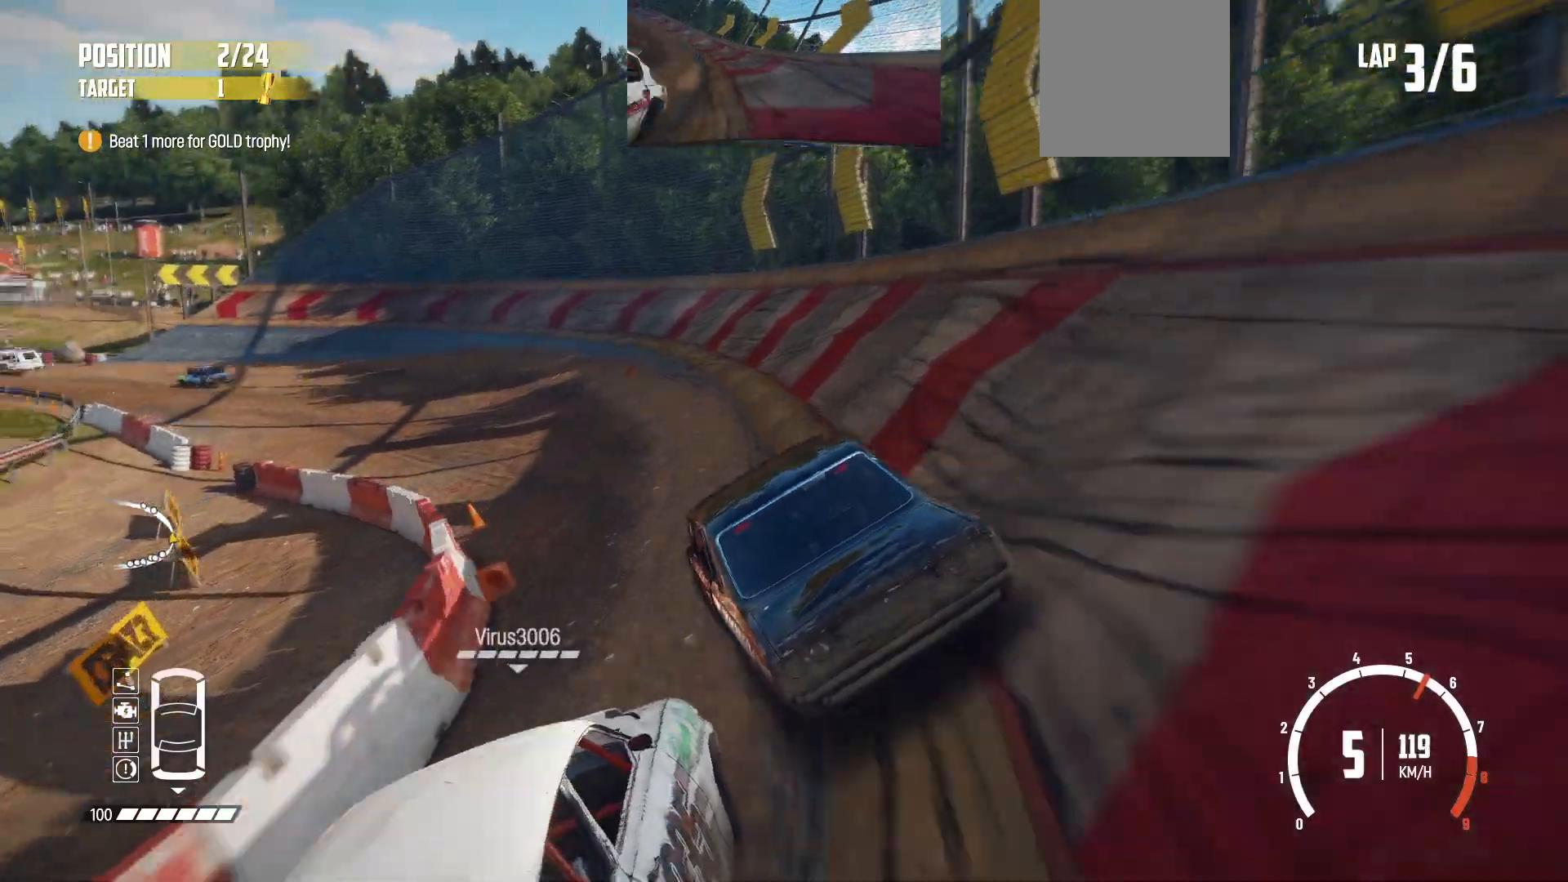
{"buttons": ["R2"], "left_stick": "left", "events": [[33, "left_stick", "center"], [233, "left_stick", "left"], [350, "left_stick", "center"], [450, "left_stick", "left"]]}